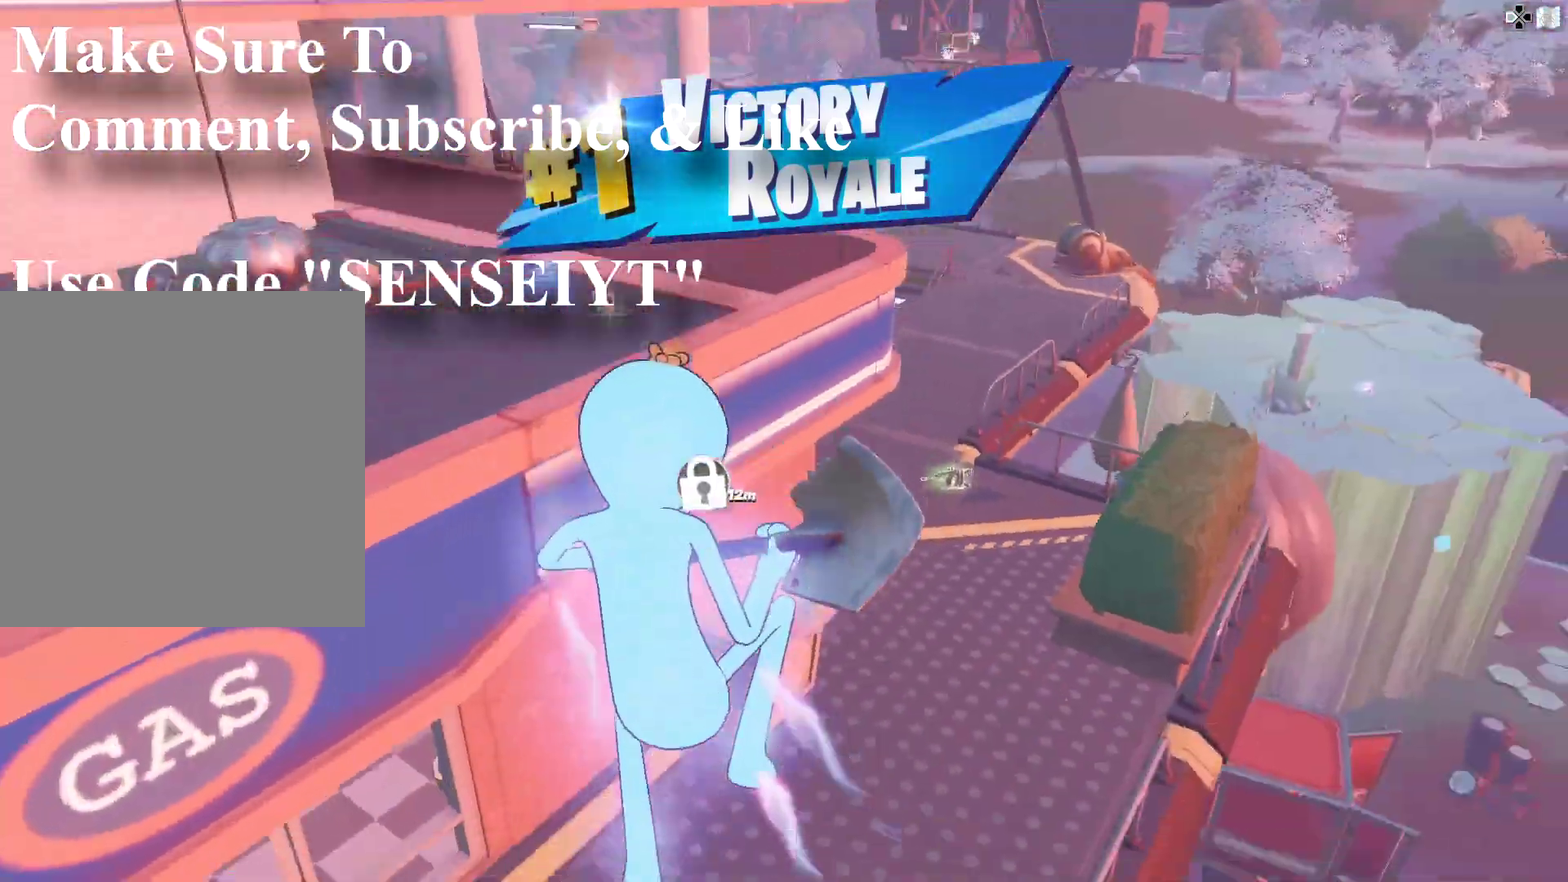
Gameplay with a controller (PlayStation layout); each line is a JSON object with the inputs held at the frame after it (dt_ms = milliseconds from this image to that frame). "events" lists button and stick changes between this image and that frame as [ms after this image, input, new state], when the widget could be followed in between. Not read: L1 R1 TOUCHPAD left_stick.
{"dt_ms": 484, "buttons": [], "right_stick": "up", "events": [[84, "right_stick", "right"], [201, "right_stick", "center"], [451, "right_stick", "up"]]}
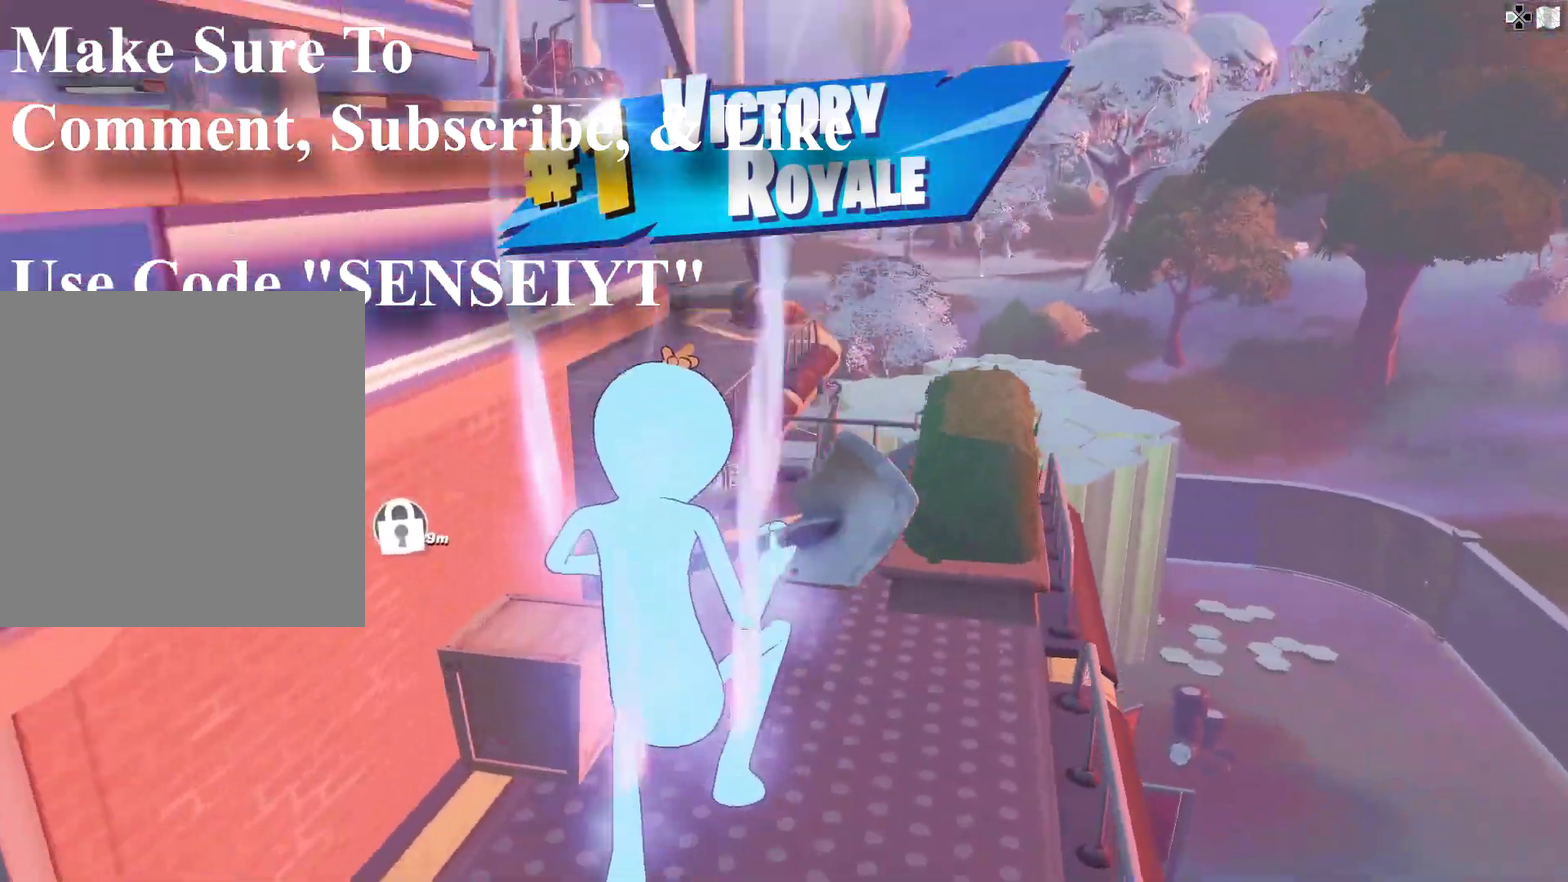
{"dt_ms": 501, "buttons": [], "right_stick": "center", "events": [[50, "right_stick", "center"], [250, "right_stick", "up-left"], [367, "CROSS", "down"], [401, "right_stick", "left"], [501, "CROSS", "up"], [501, "right_stick", "center"]]}
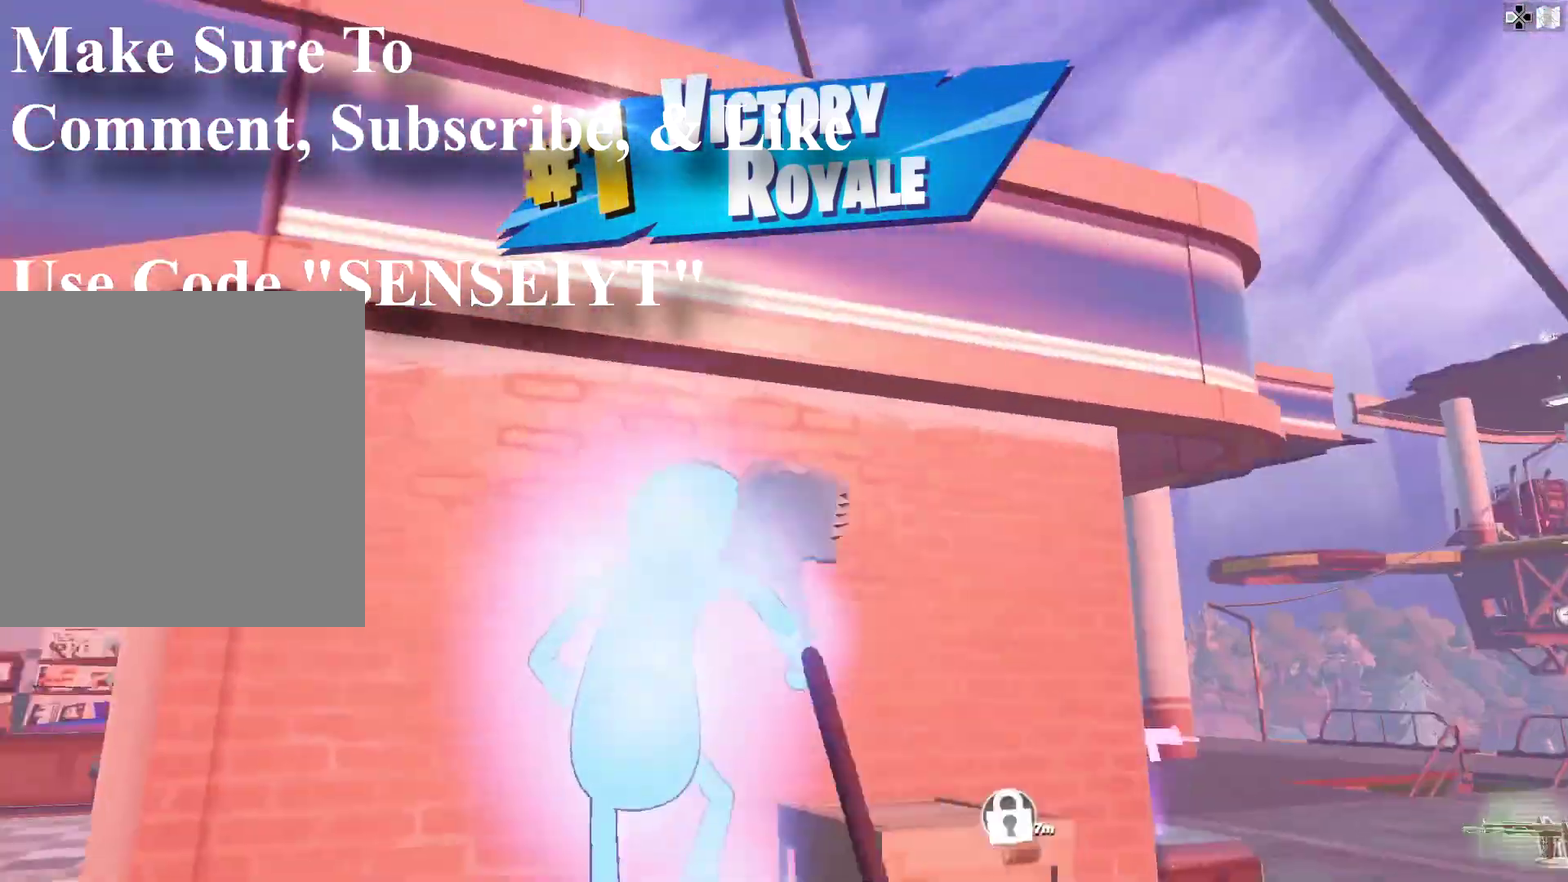
{"dt_ms": 400, "buttons": ["CROSS"], "right_stick": "down-left", "events": [[250, "CROSS", "down"], [317, "right_stick", "down-left"]]}
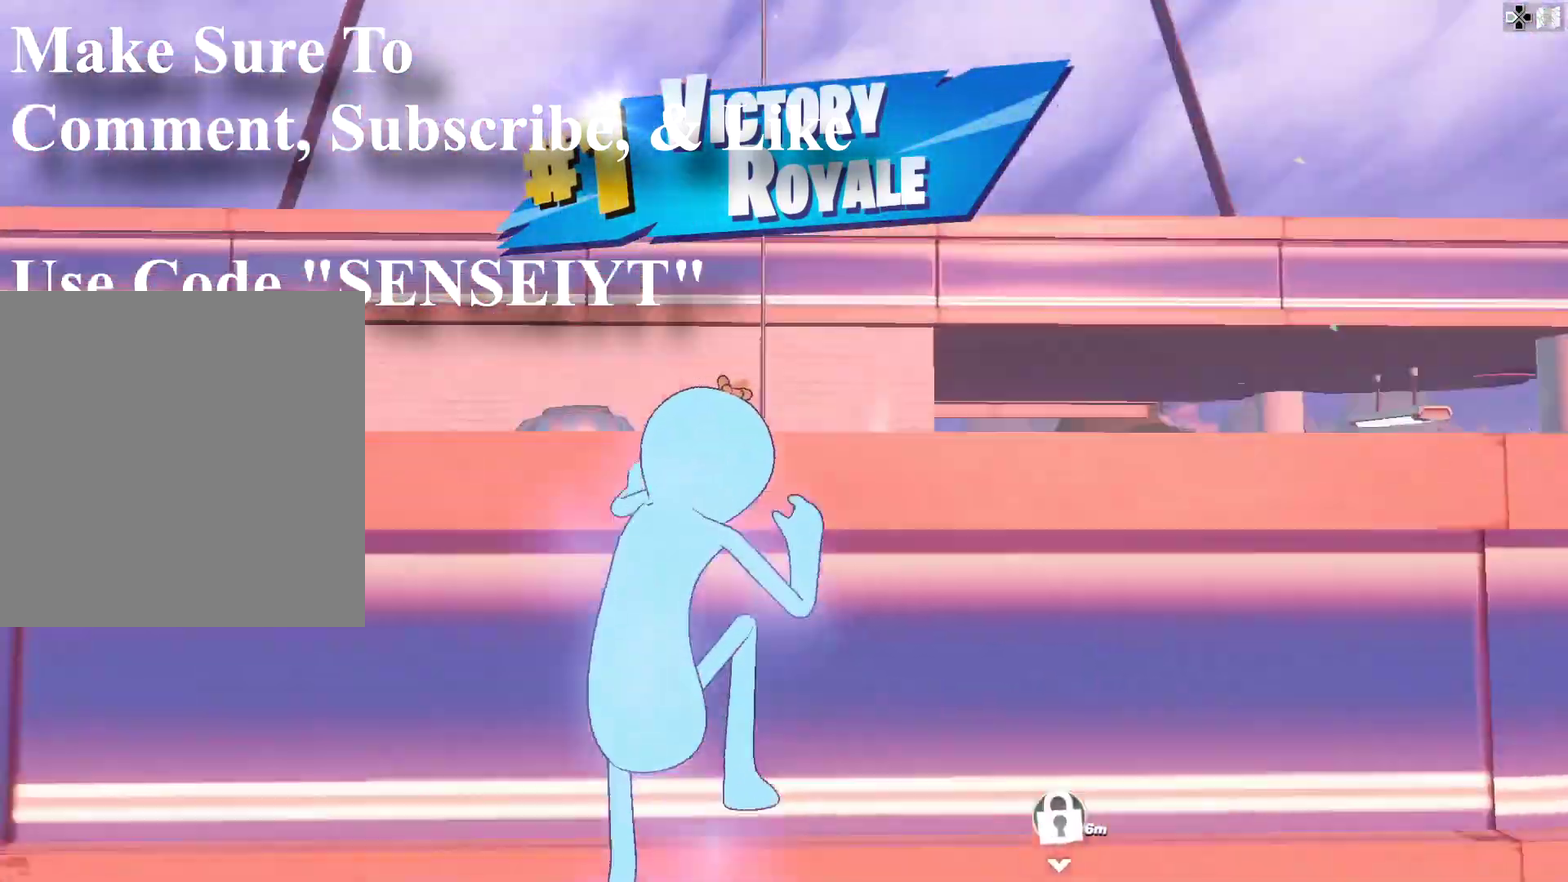
{"dt_ms": 601, "buttons": [], "right_stick": "center", "events": [[33, "right_stick", "center"], [134, "CROSS", "up"], [150, "right_stick", "down"], [200, "right_stick", "center"], [367, "right_stick", "down-left"], [434, "right_stick", "center"]]}
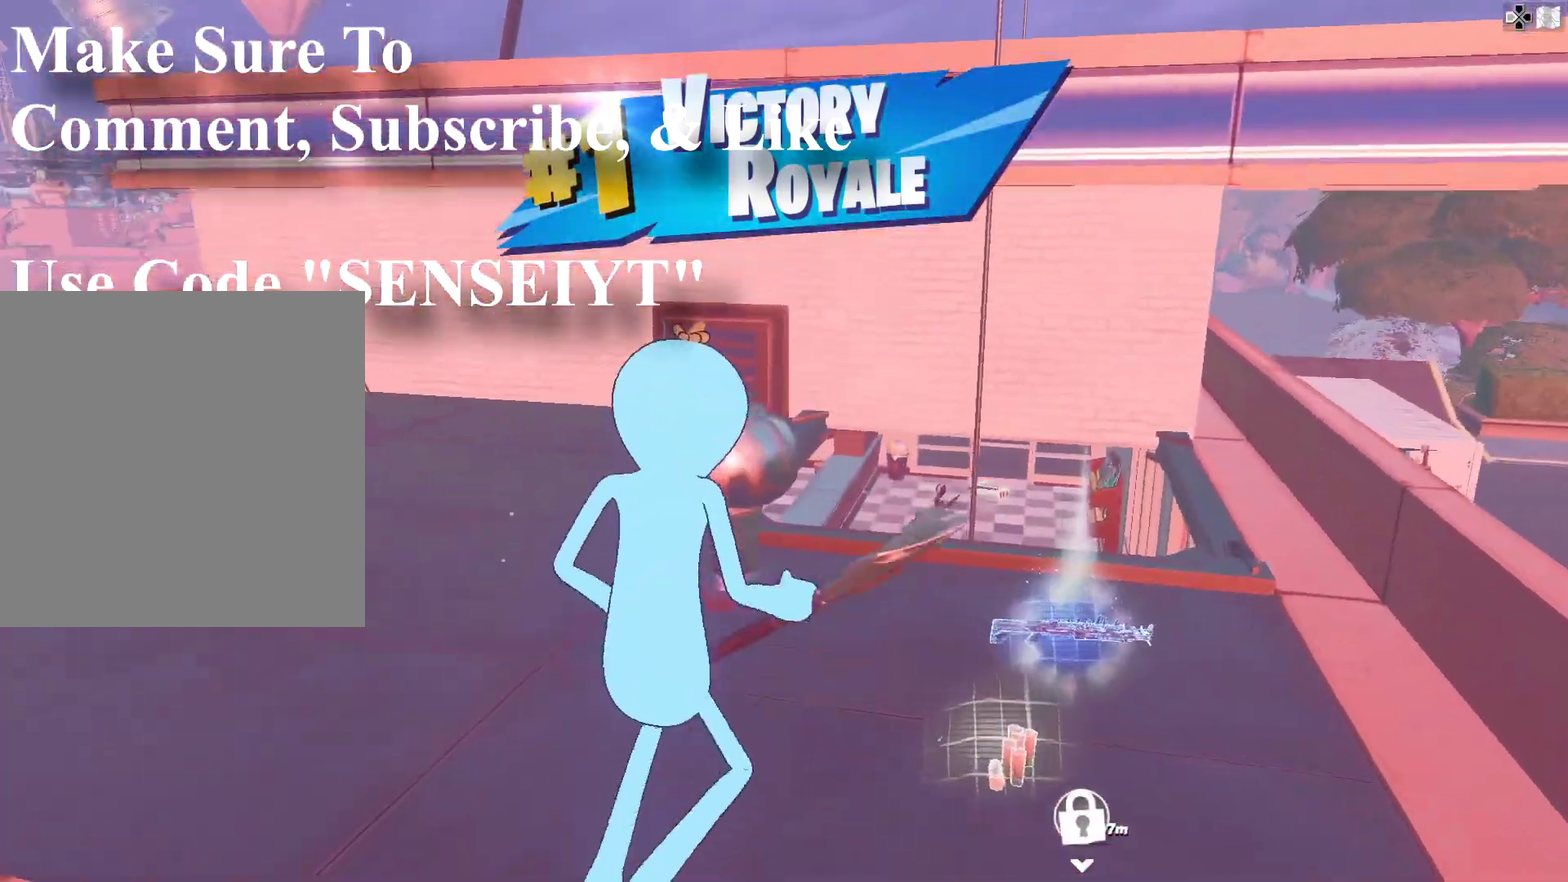
{"dt_ms": 400, "buttons": [], "right_stick": "center", "events": [[50, "right_stick", "right"], [100, "right_stick", "center"], [250, "right_stick", "down"], [367, "right_stick", "center"]]}
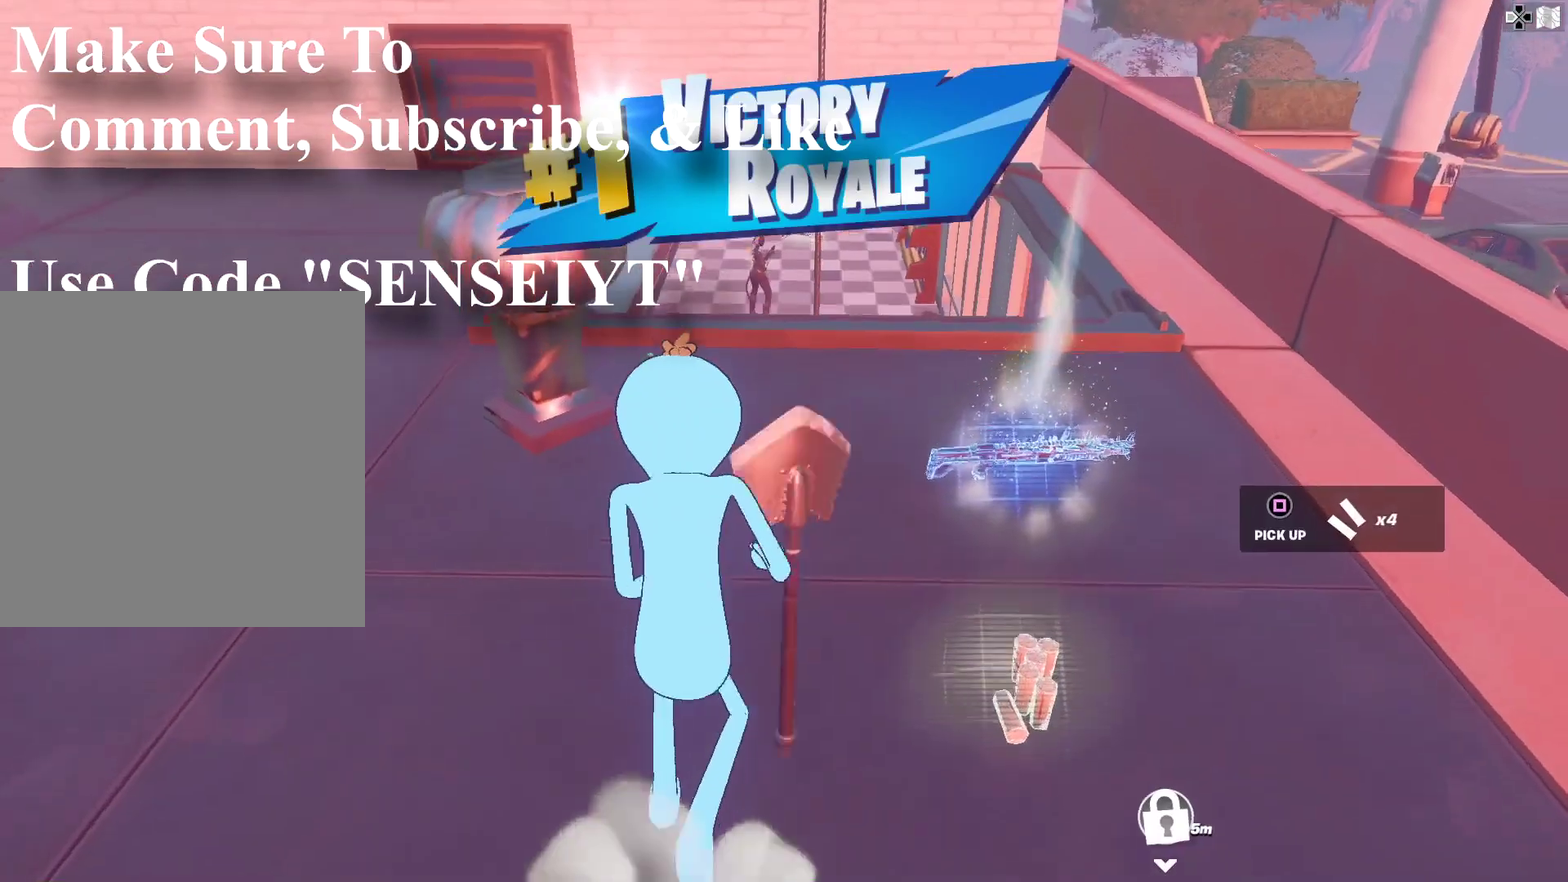
{"dt_ms": 601, "buttons": [], "right_stick": "center", "events": []}
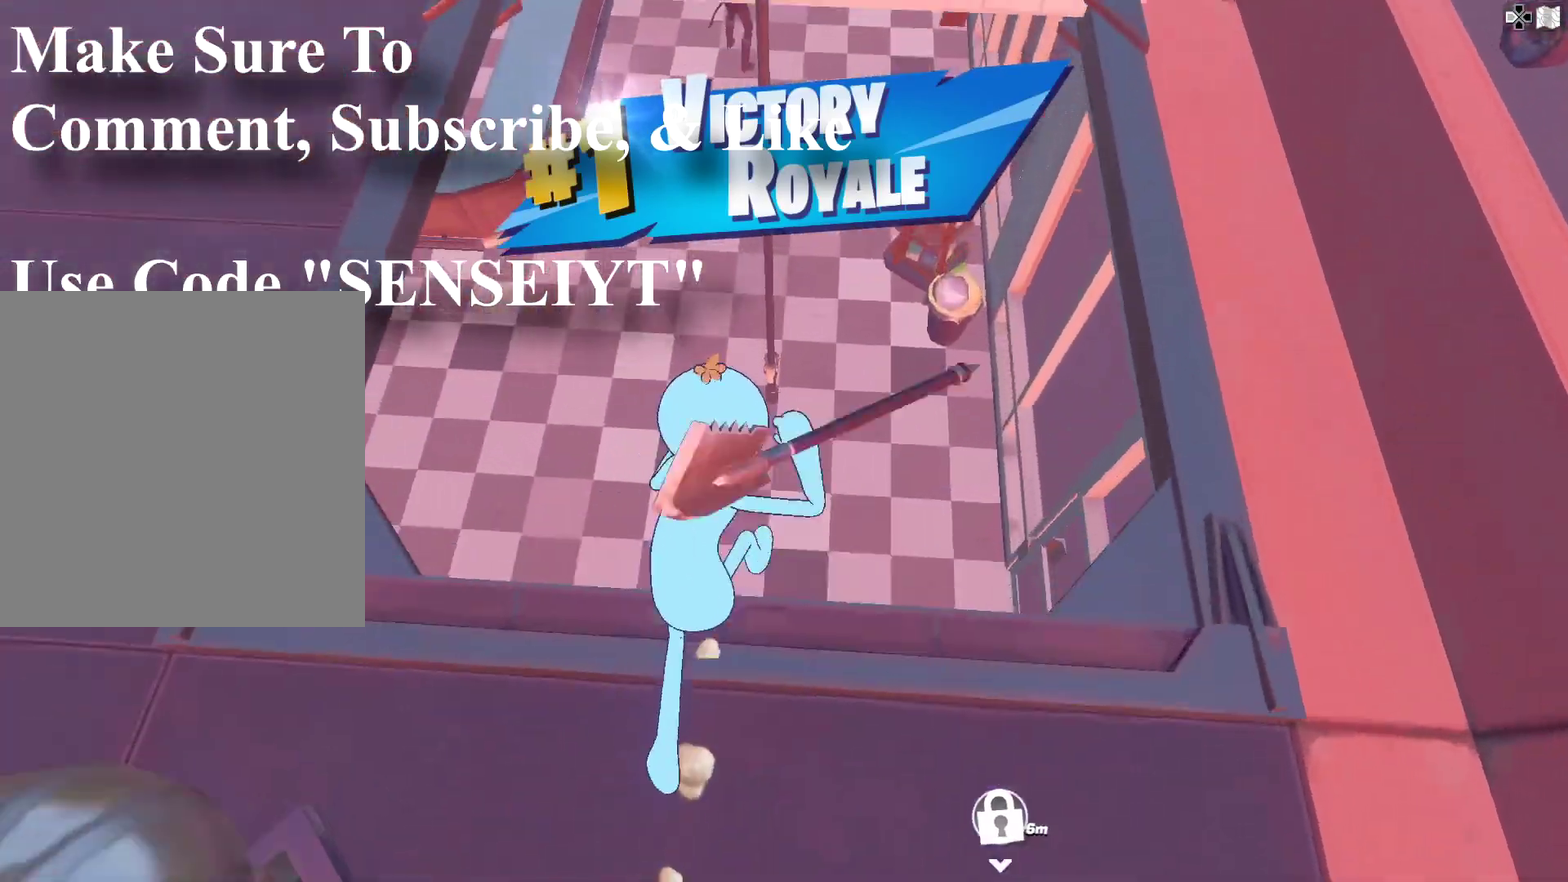
{"dt_ms": 400, "buttons": [], "right_stick": "center", "events": []}
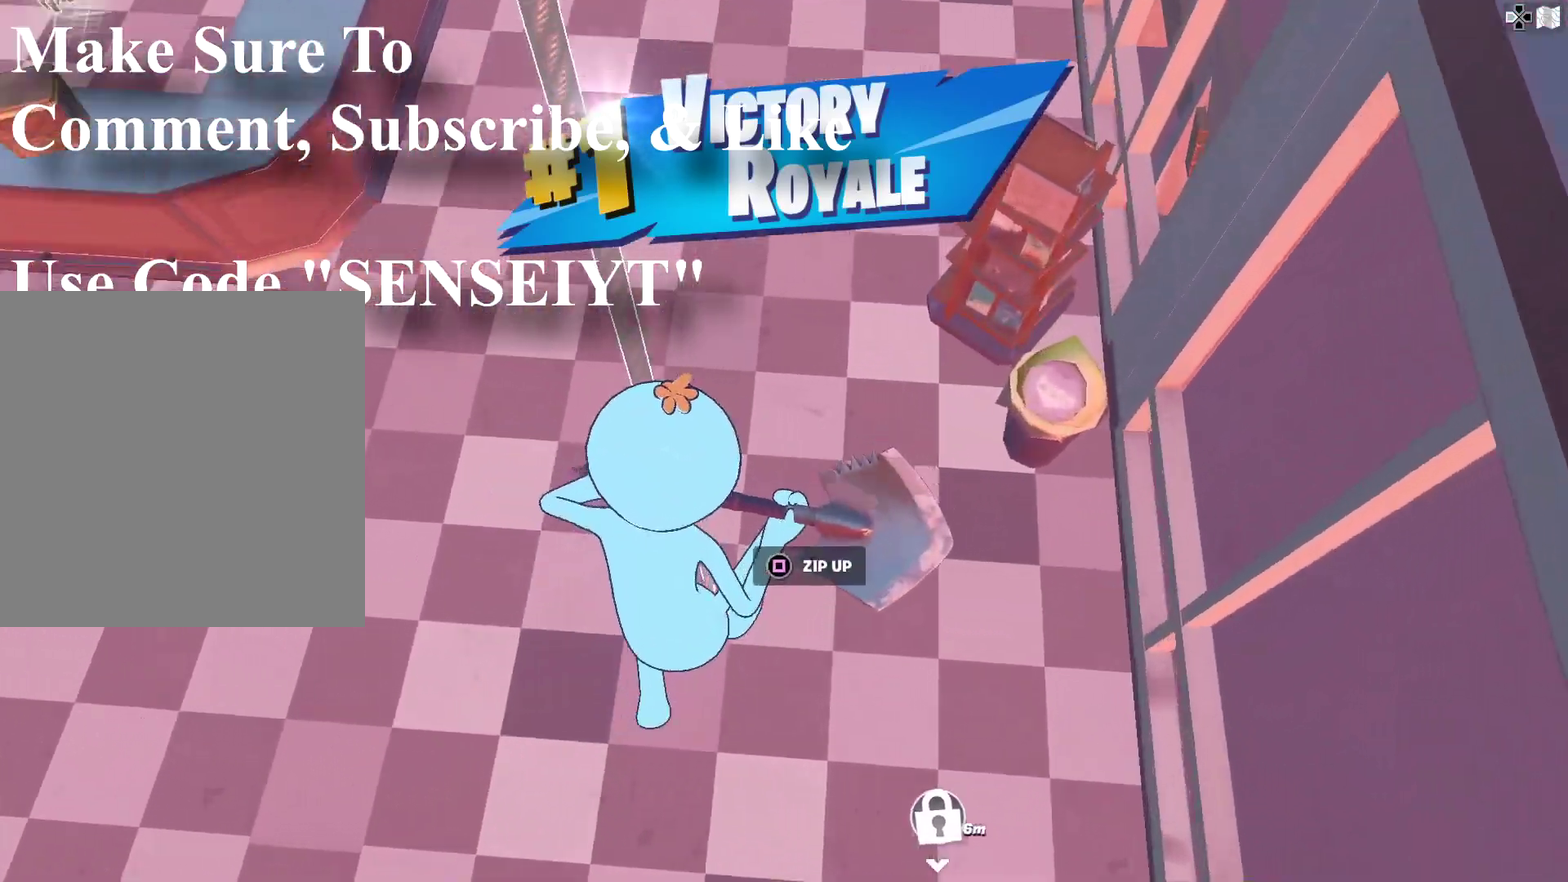
{"dt_ms": 601, "buttons": [], "right_stick": "center", "events": [[67, "right_stick", "up"], [100, "SQUARE", "down"], [234, "SQUARE", "up"], [601, "right_stick", "center"]]}
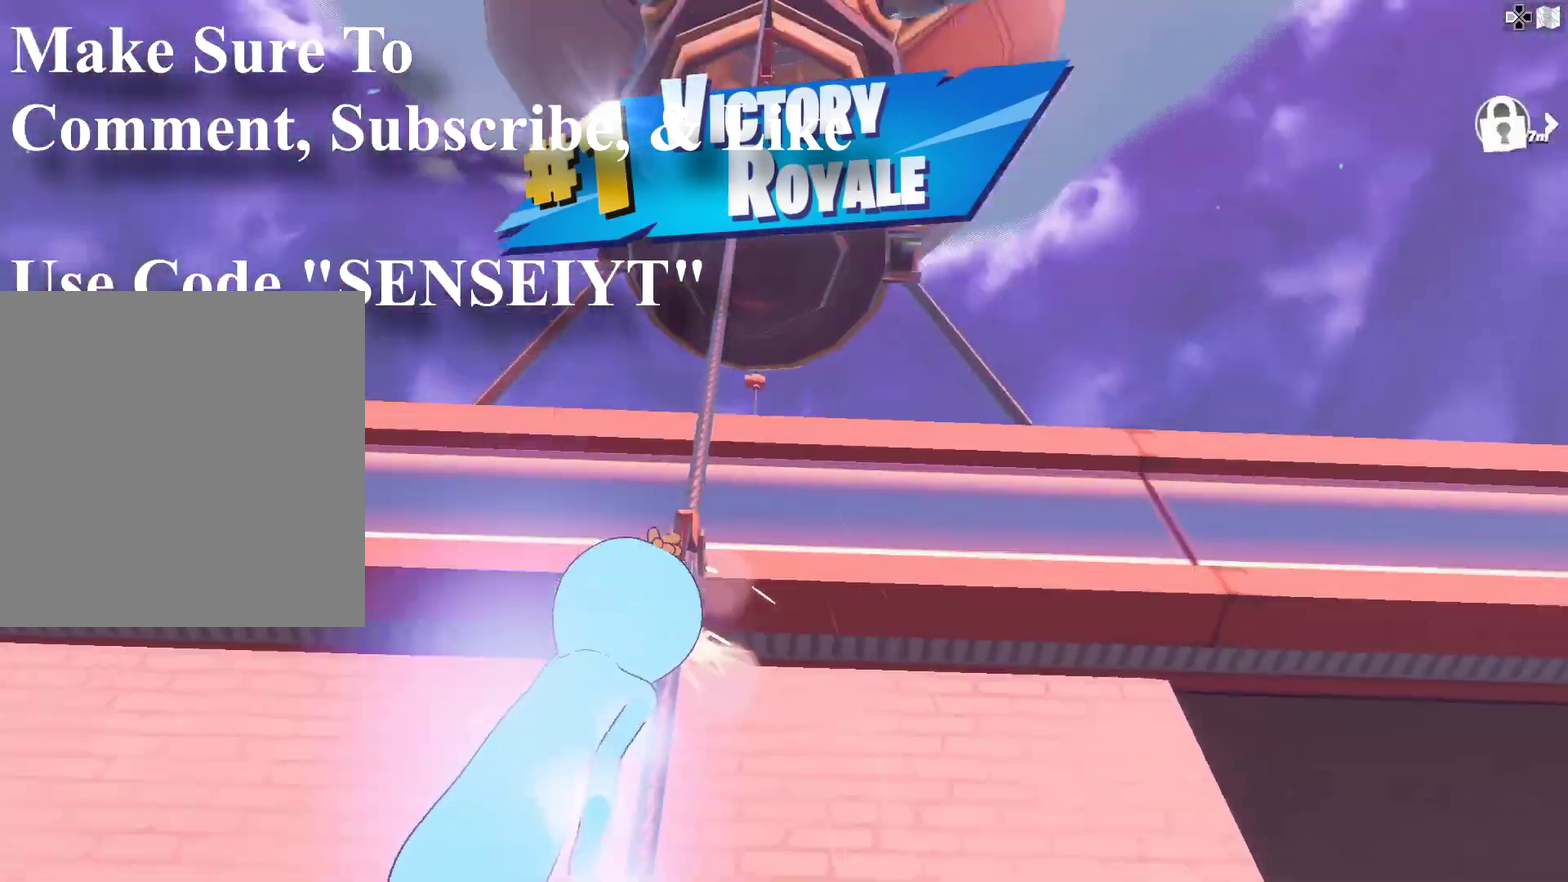
{"dt_ms": 300, "buttons": [], "right_stick": "center", "events": []}
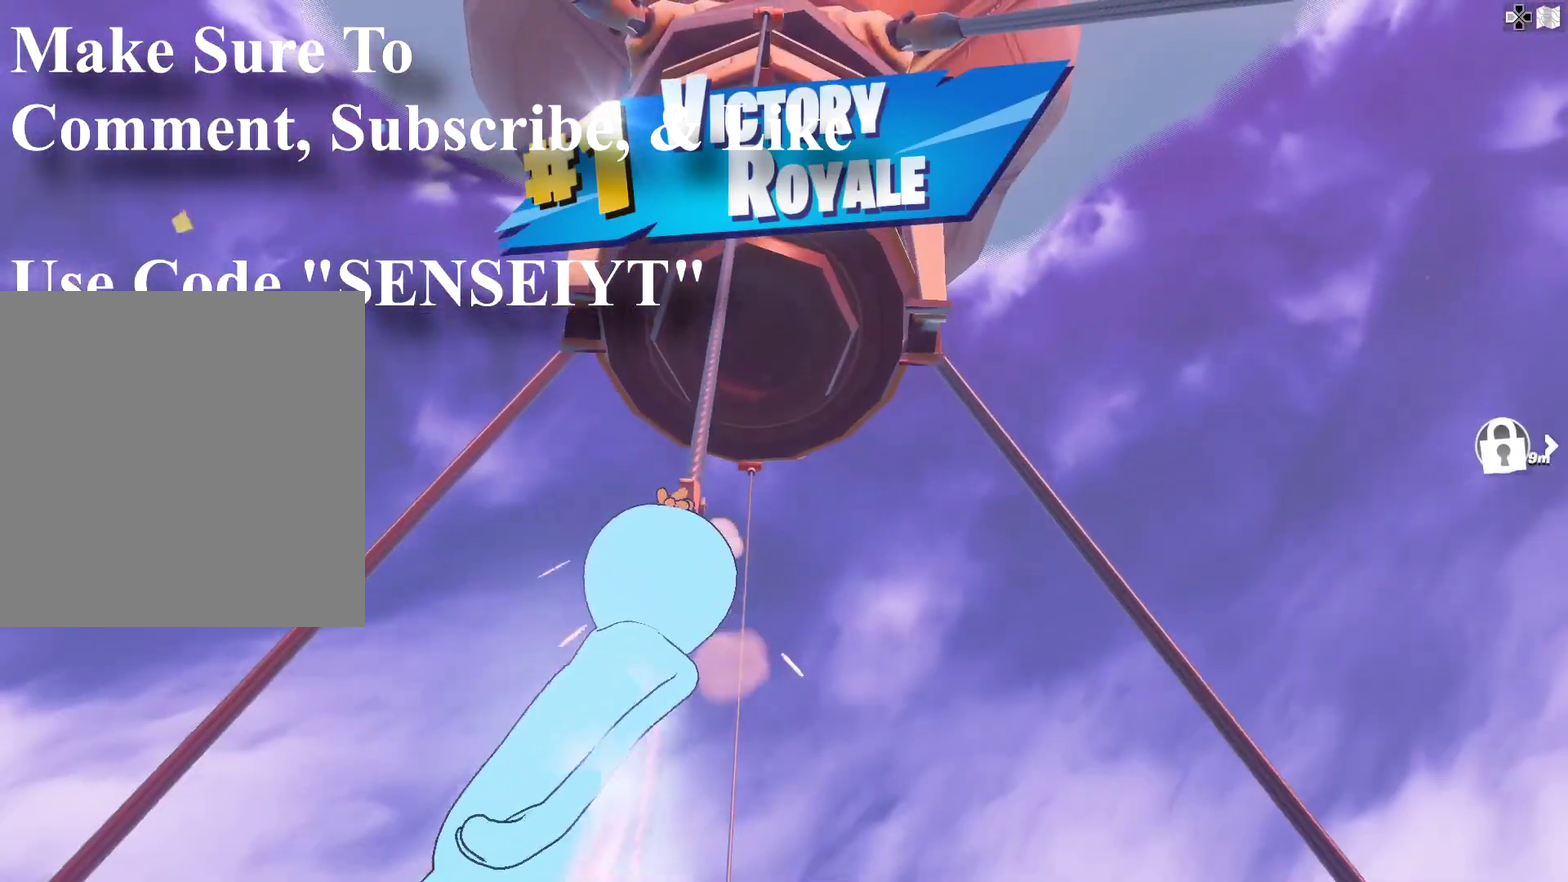
{"dt_ms": 701, "buttons": [], "right_stick": "center", "events": []}
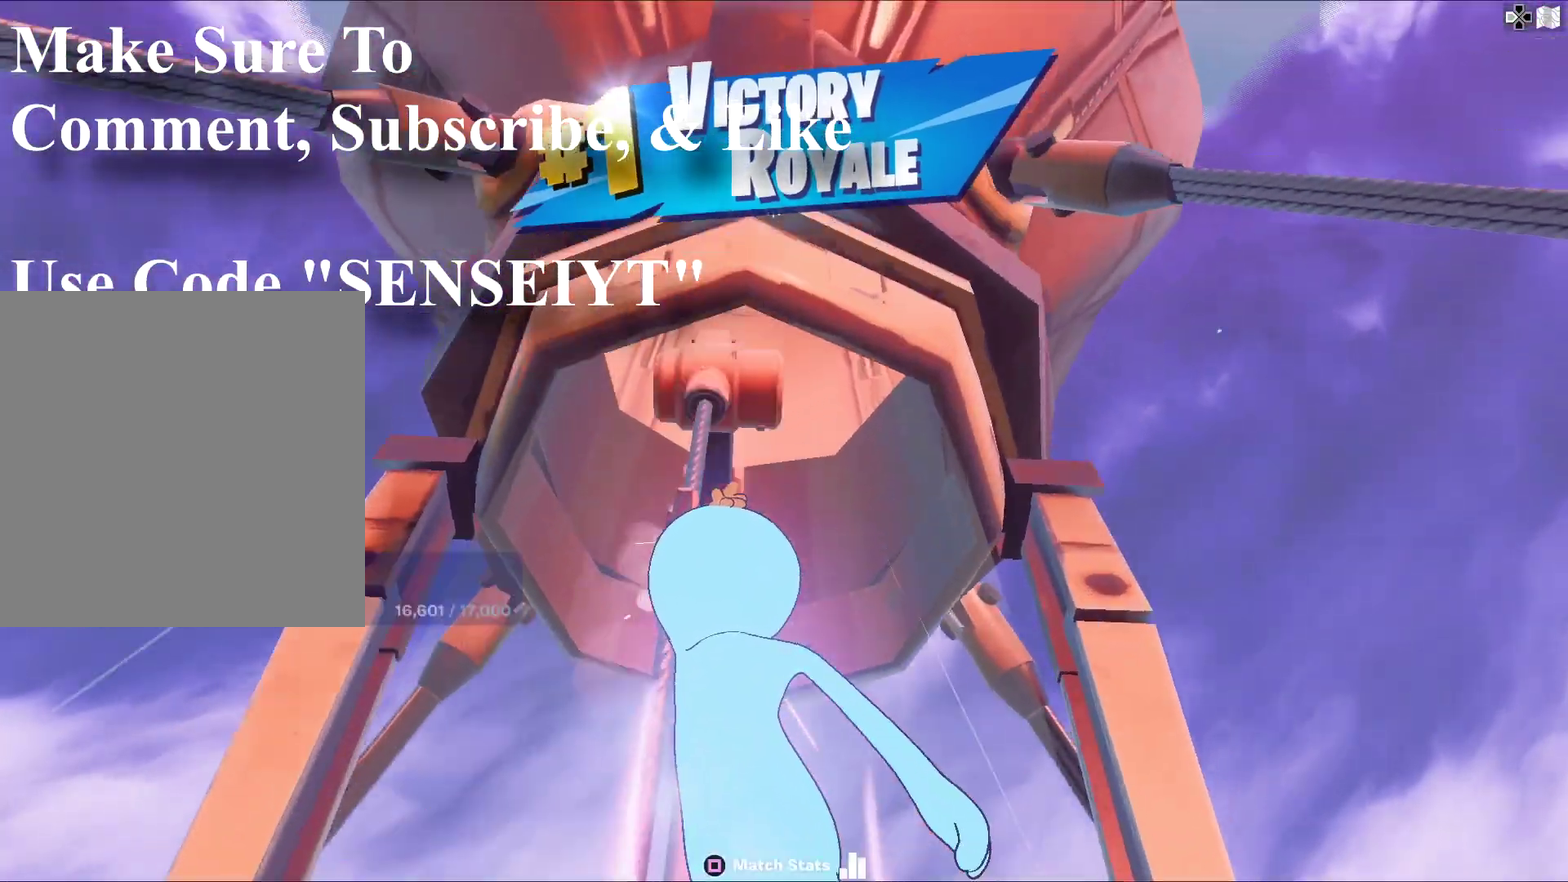
{"dt_ms": 600, "buttons": [], "right_stick": "center", "events": []}
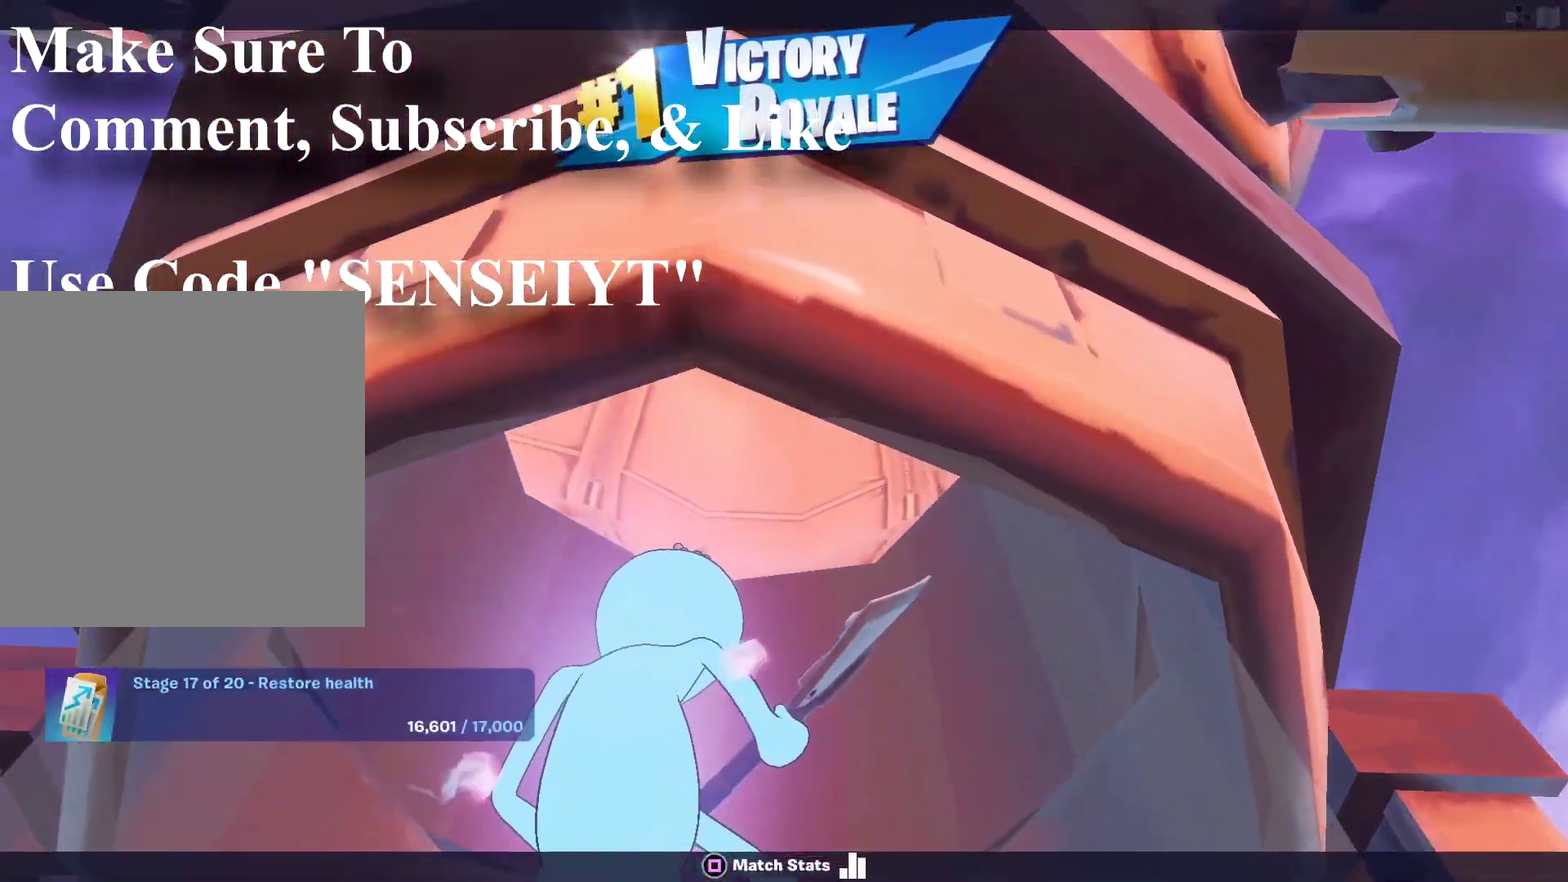
{"dt_ms": 401, "buttons": [], "right_stick": "center", "events": [[284, "CROSS", "down"], [384, "CROSS", "up"]]}
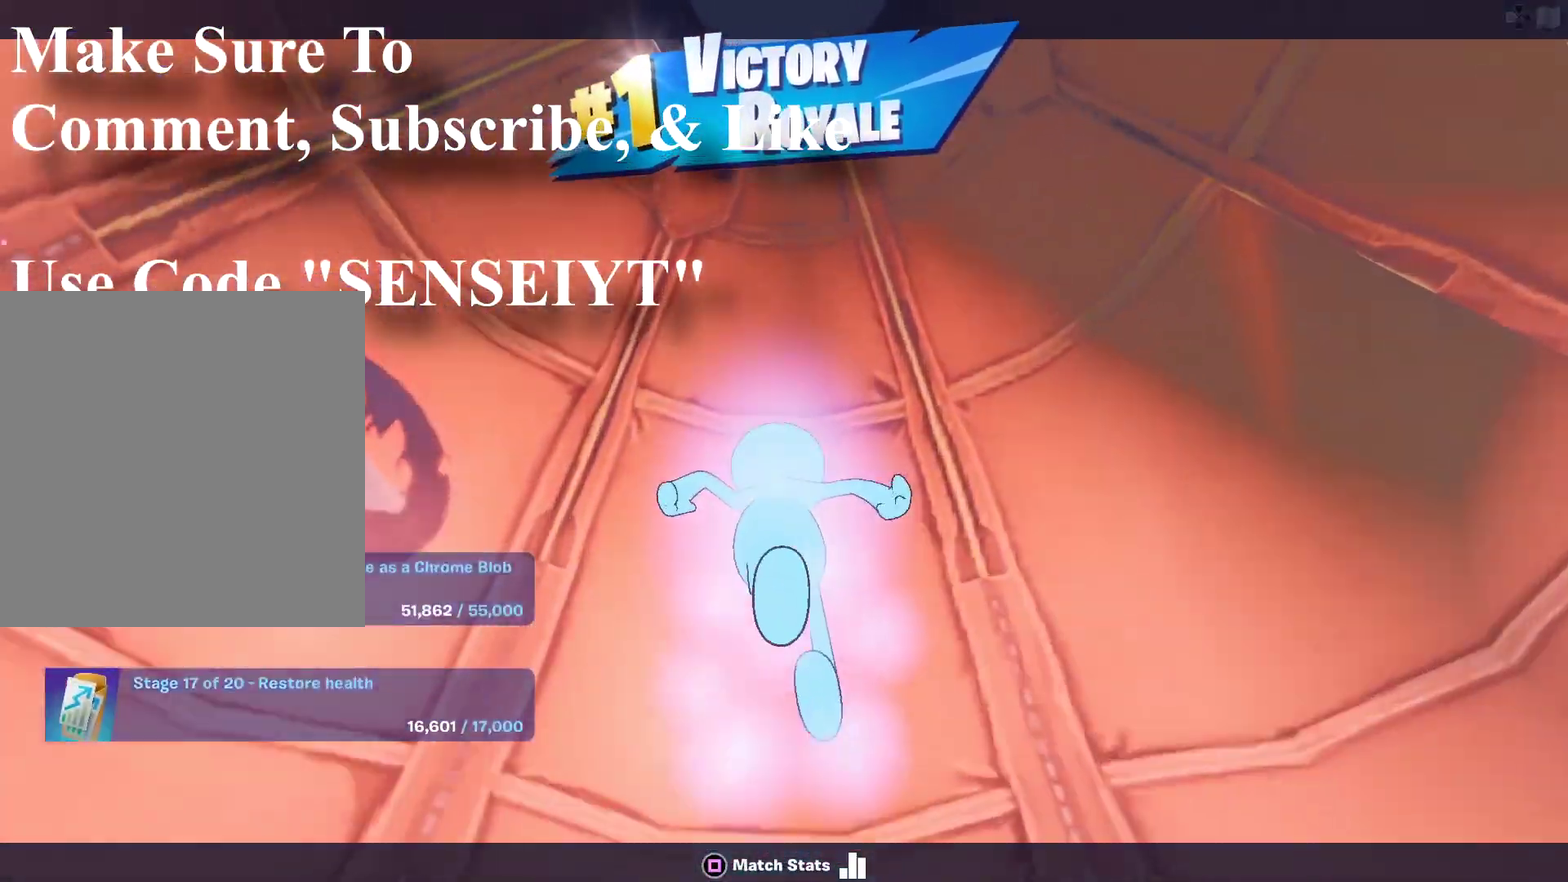
{"dt_ms": 500, "buttons": [], "right_stick": "center", "events": []}
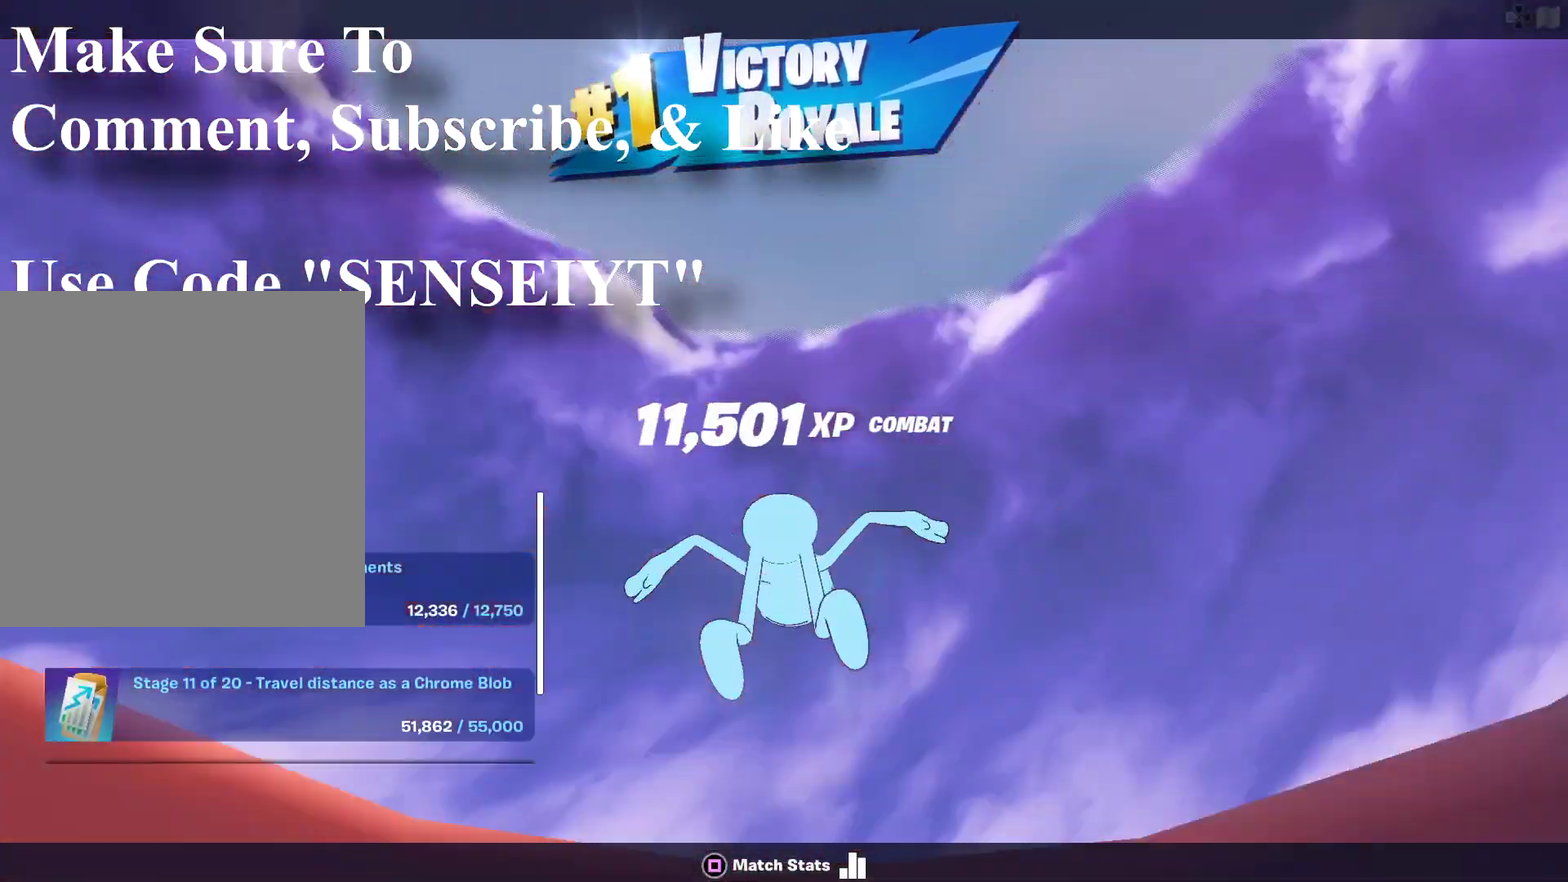
{"dt_ms": 501, "buttons": [], "right_stick": "down", "events": [[50, "right_stick", "down"]]}
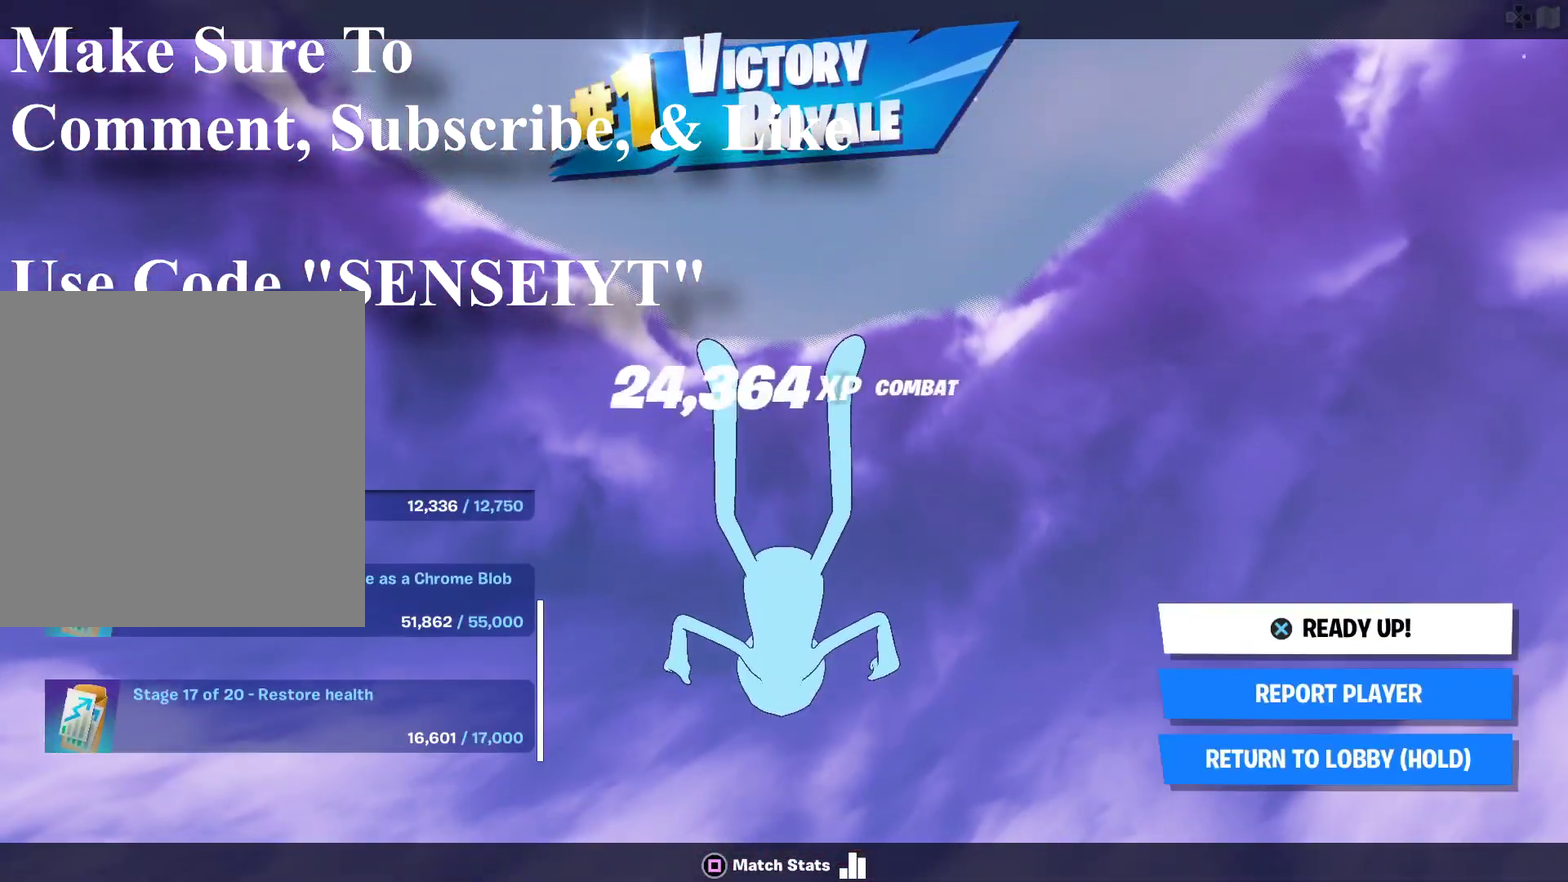
{"dt_ms": 500, "buttons": [], "right_stick": "center", "events": [[283, "right_stick", "center"]]}
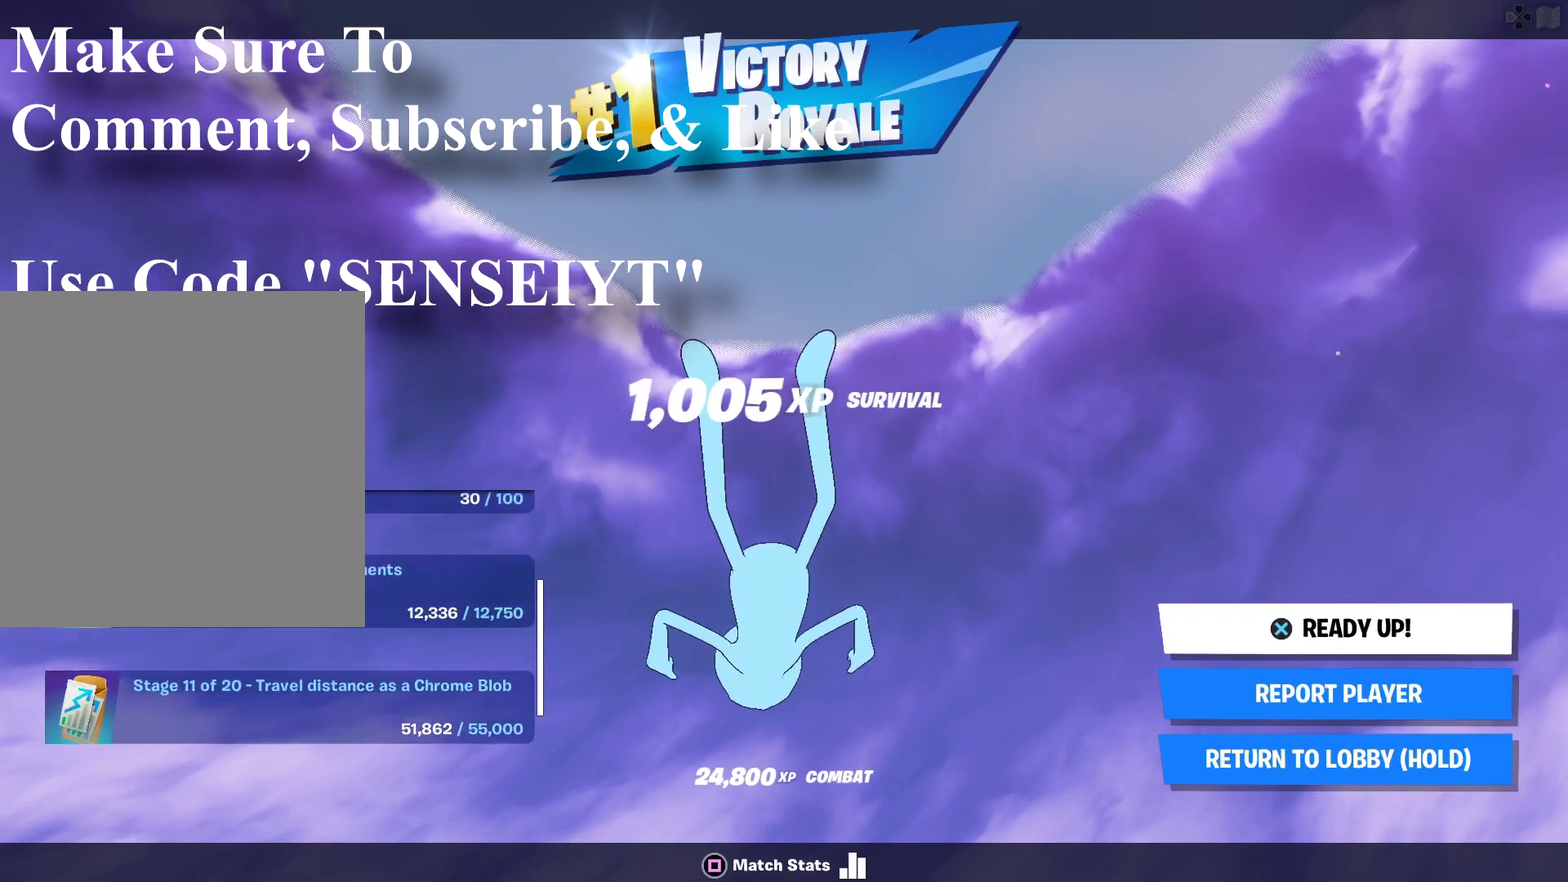
{"dt_ms": 501, "buttons": [], "right_stick": "center", "events": [[67, "SQUARE", "down"], [200, "SQUARE", "up"]]}
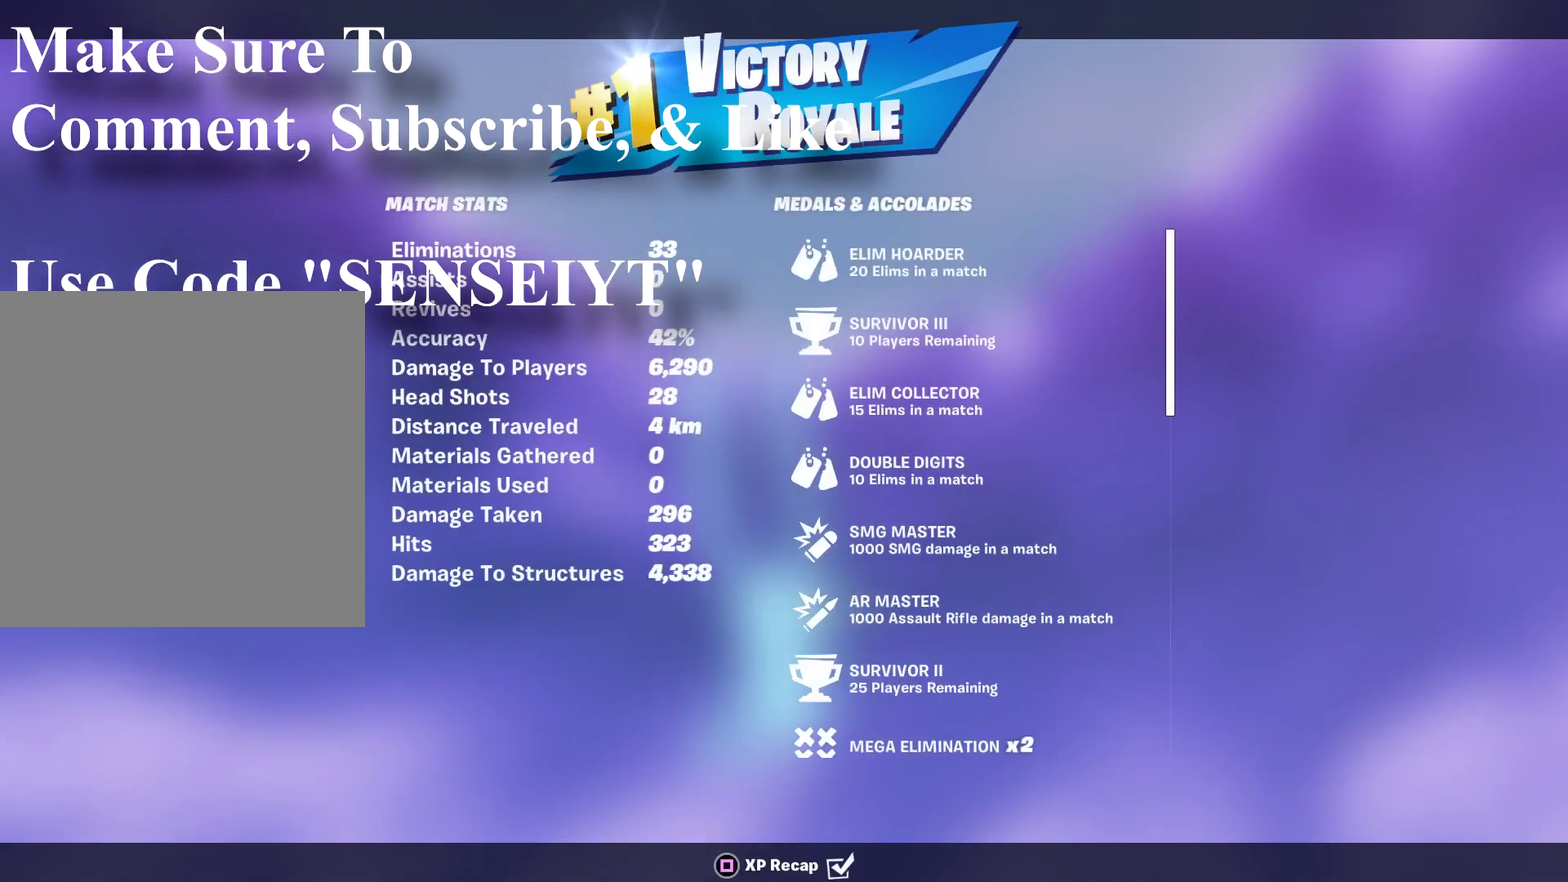
{"dt_ms": 500, "buttons": [], "right_stick": "center", "events": []}
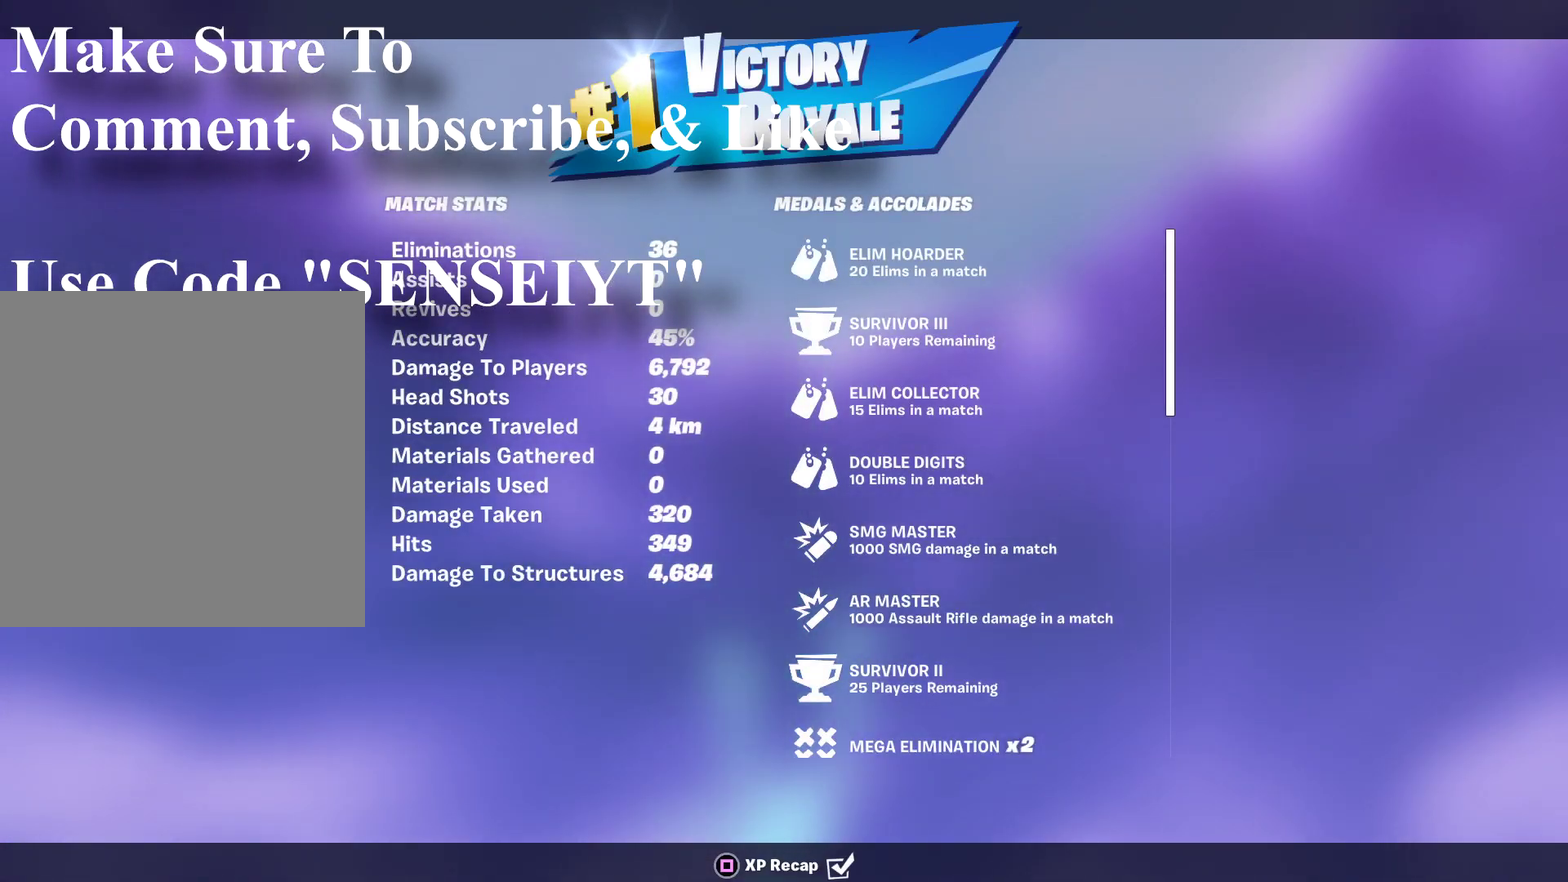
{"dt_ms": 501, "buttons": ["SQUARE"], "right_stick": "center", "events": [[434, "SQUARE", "down"]]}
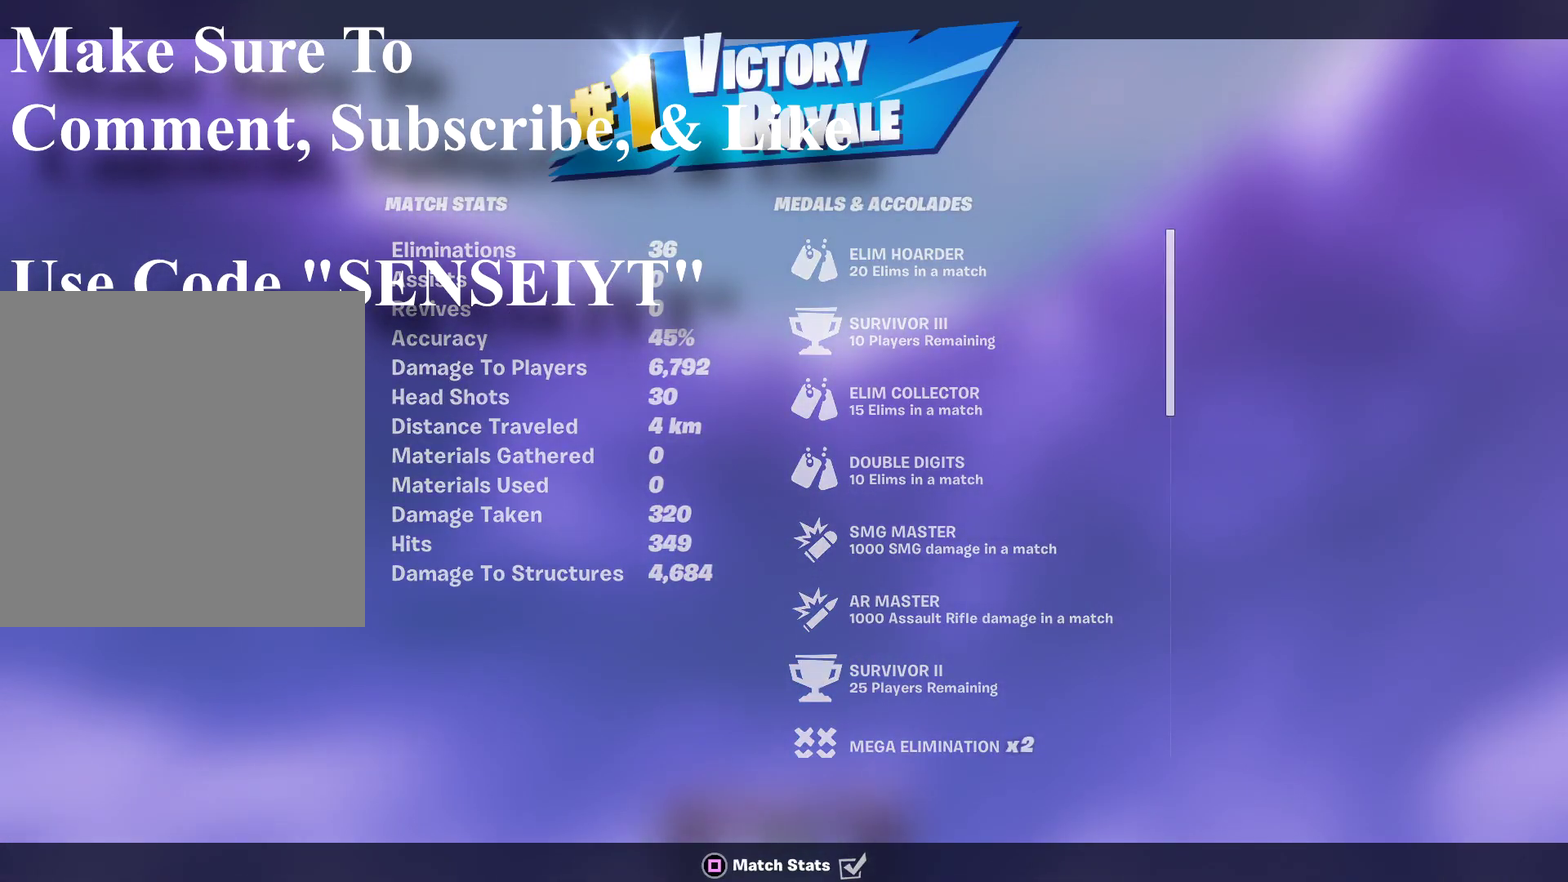
{"dt_ms": 500, "buttons": [], "right_stick": "center", "events": [[33, "SQUARE", "up"]]}
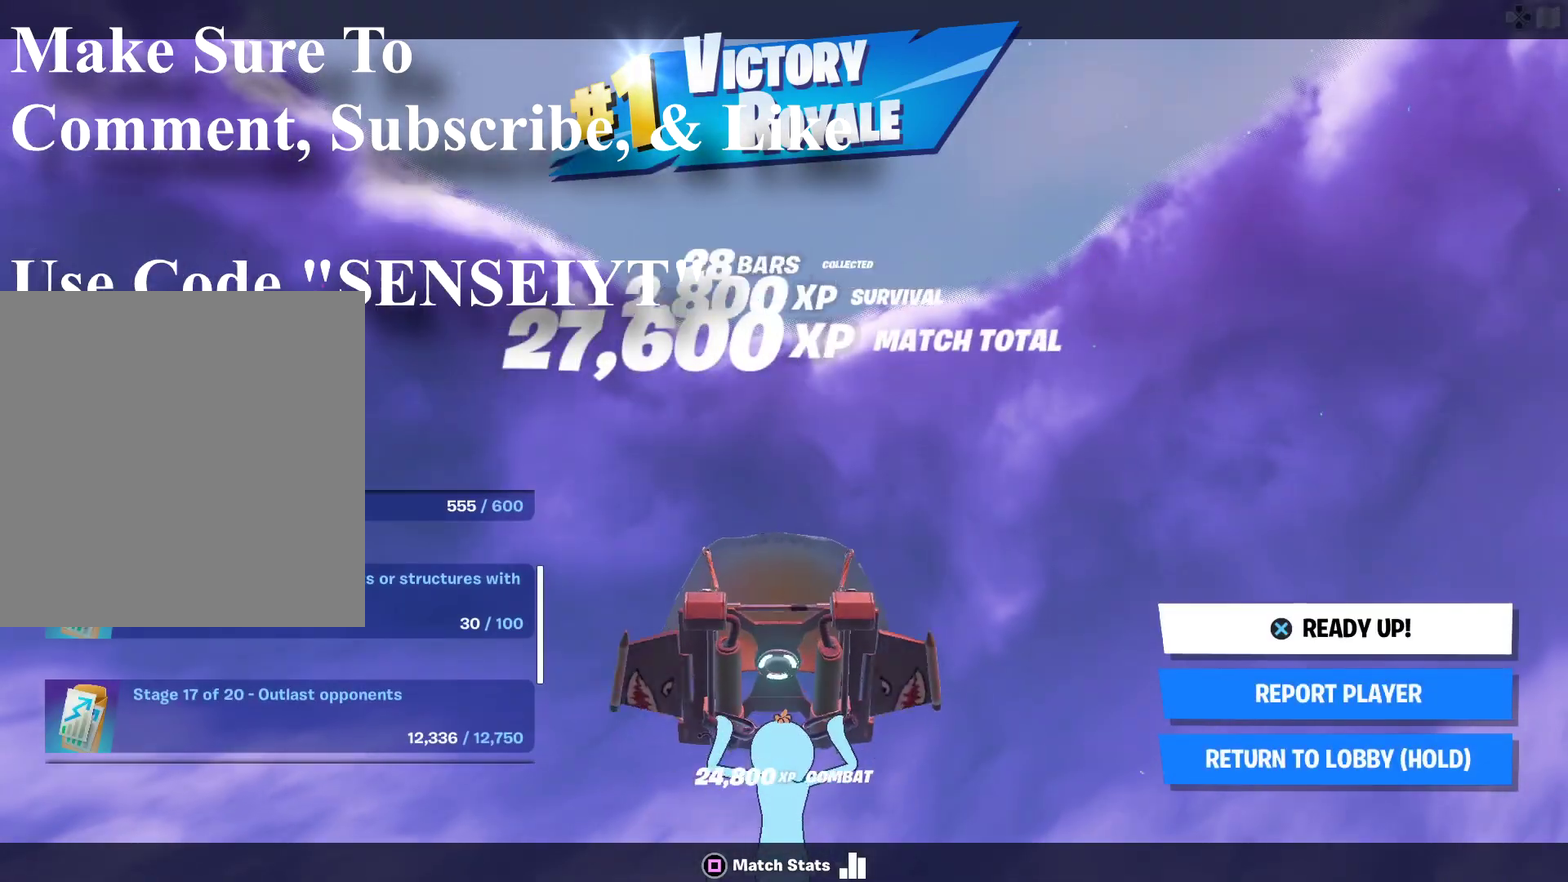
{"dt_ms": 501, "buttons": [], "right_stick": "center", "events": []}
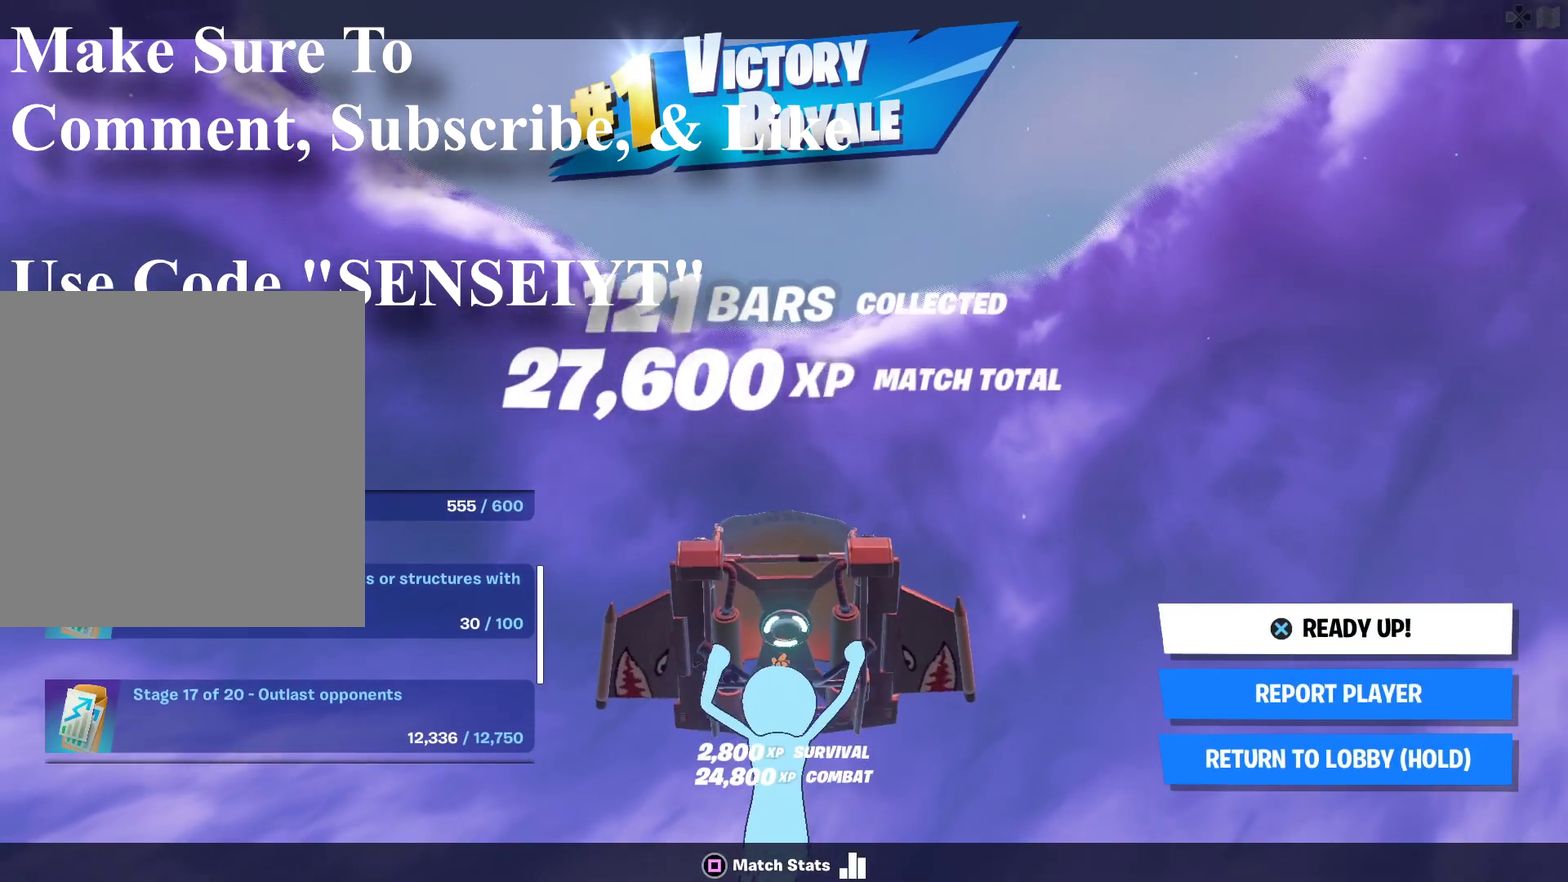
{"dt_ms": 500, "buttons": [], "right_stick": "center", "events": []}
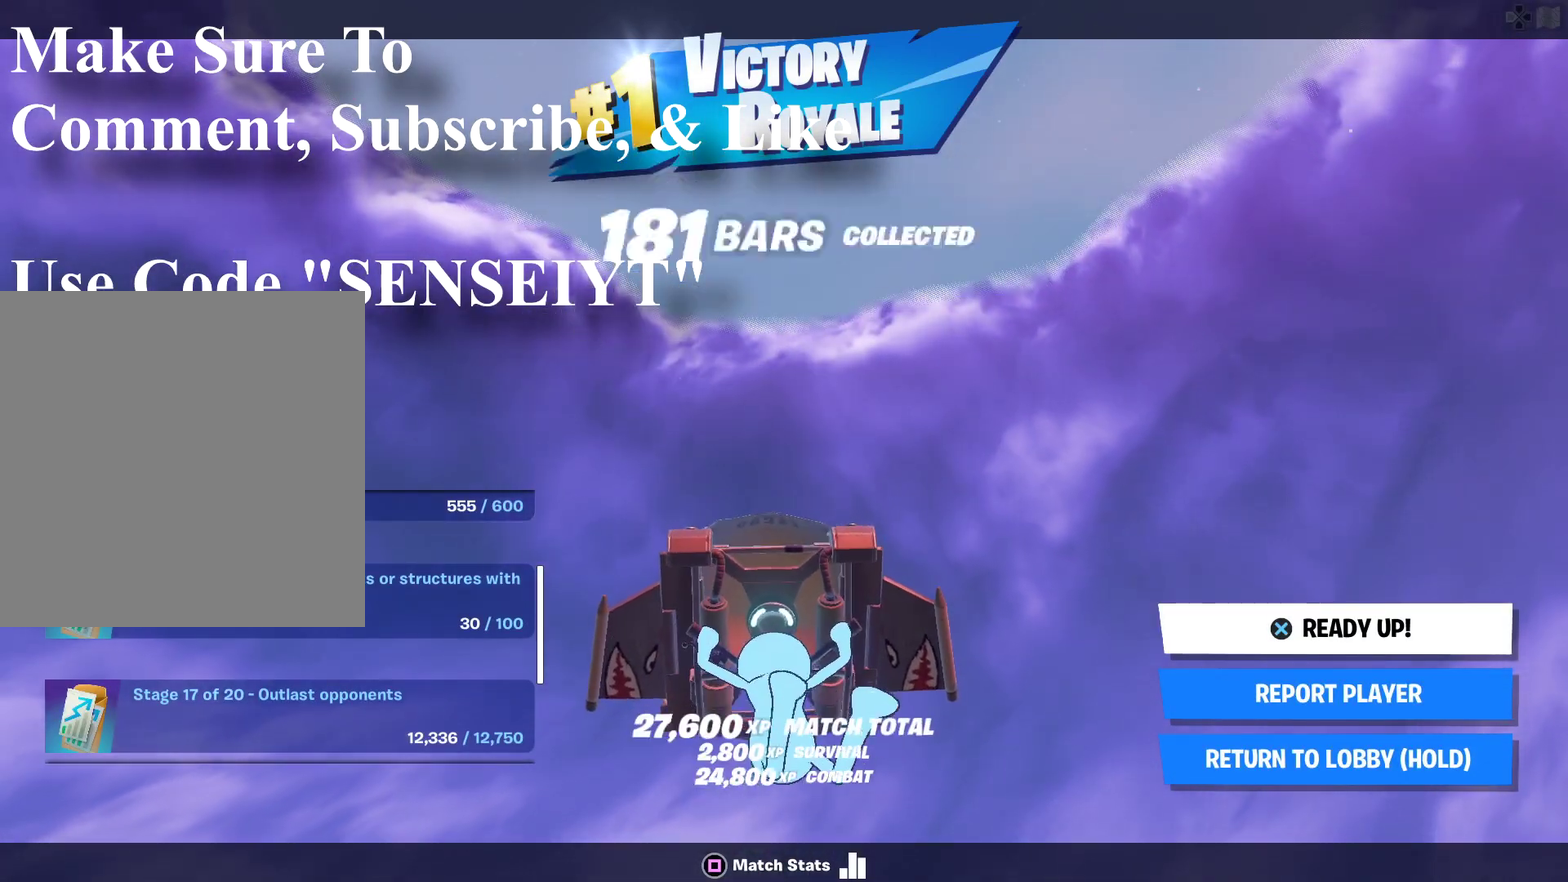
{"dt_ms": 501, "buttons": [], "right_stick": "center", "events": []}
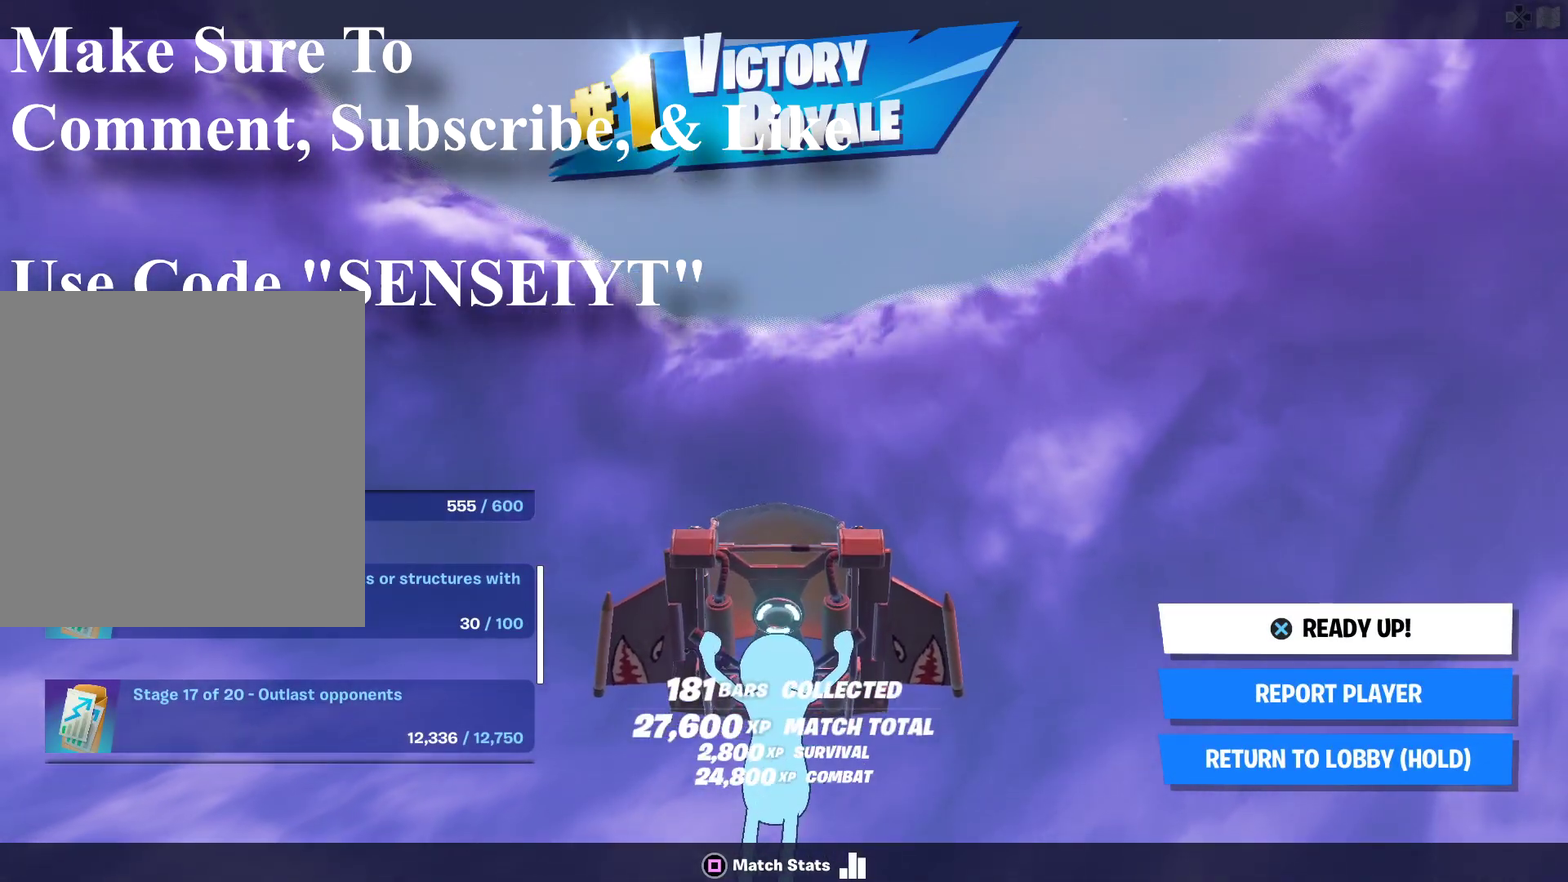
{"dt_ms": 300, "buttons": [], "right_stick": "center", "events": []}
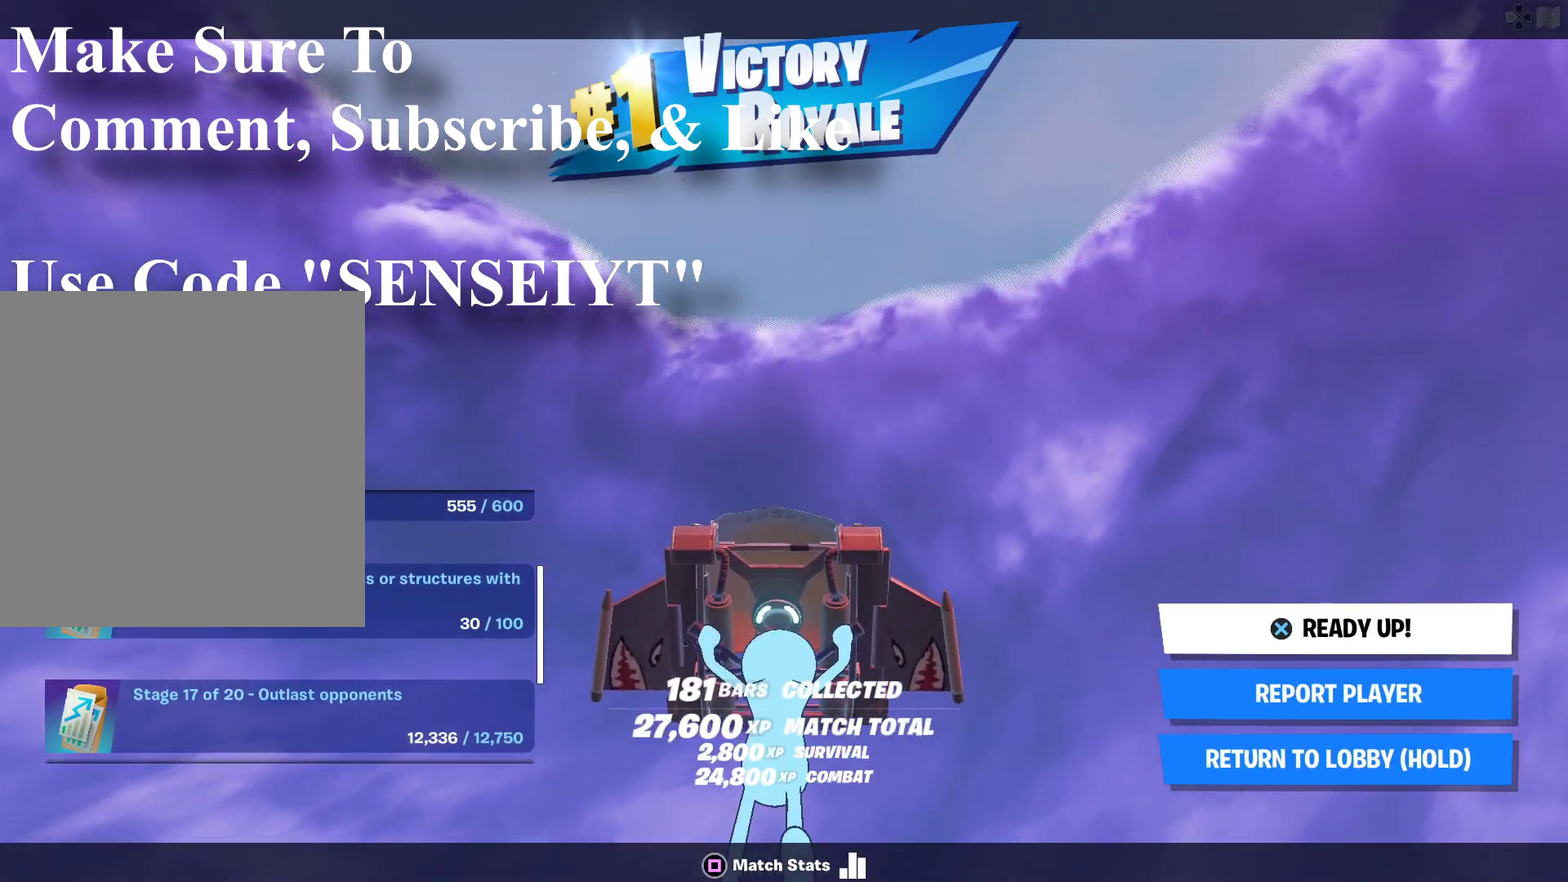
{"dt_ms": 701, "buttons": [], "right_stick": "center", "events": []}
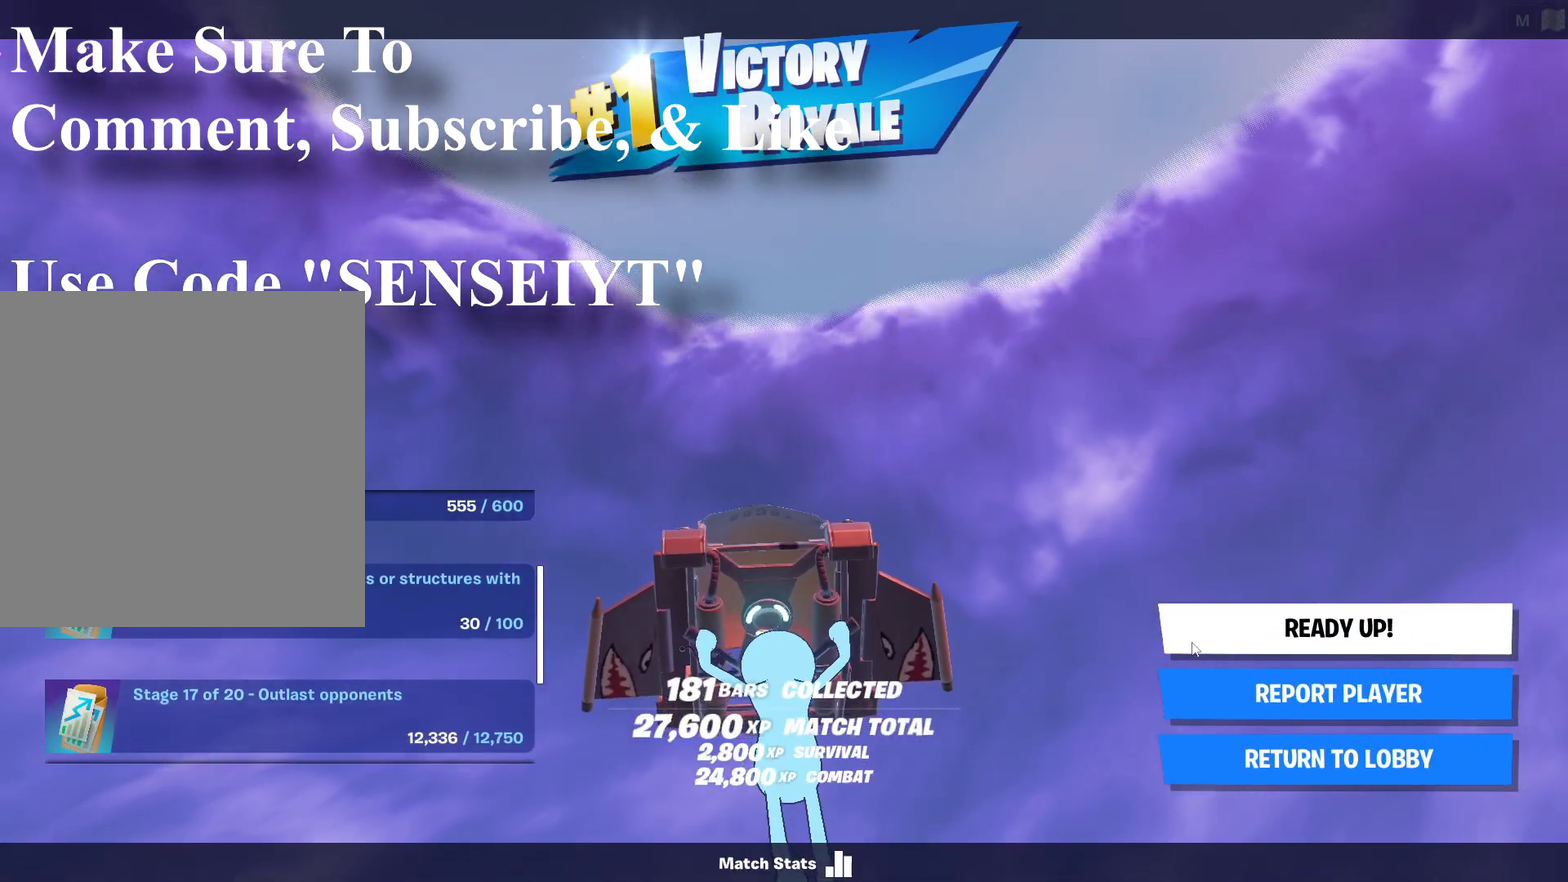
{"dt_ms": 500, "buttons": [], "right_stick": "center", "events": []}
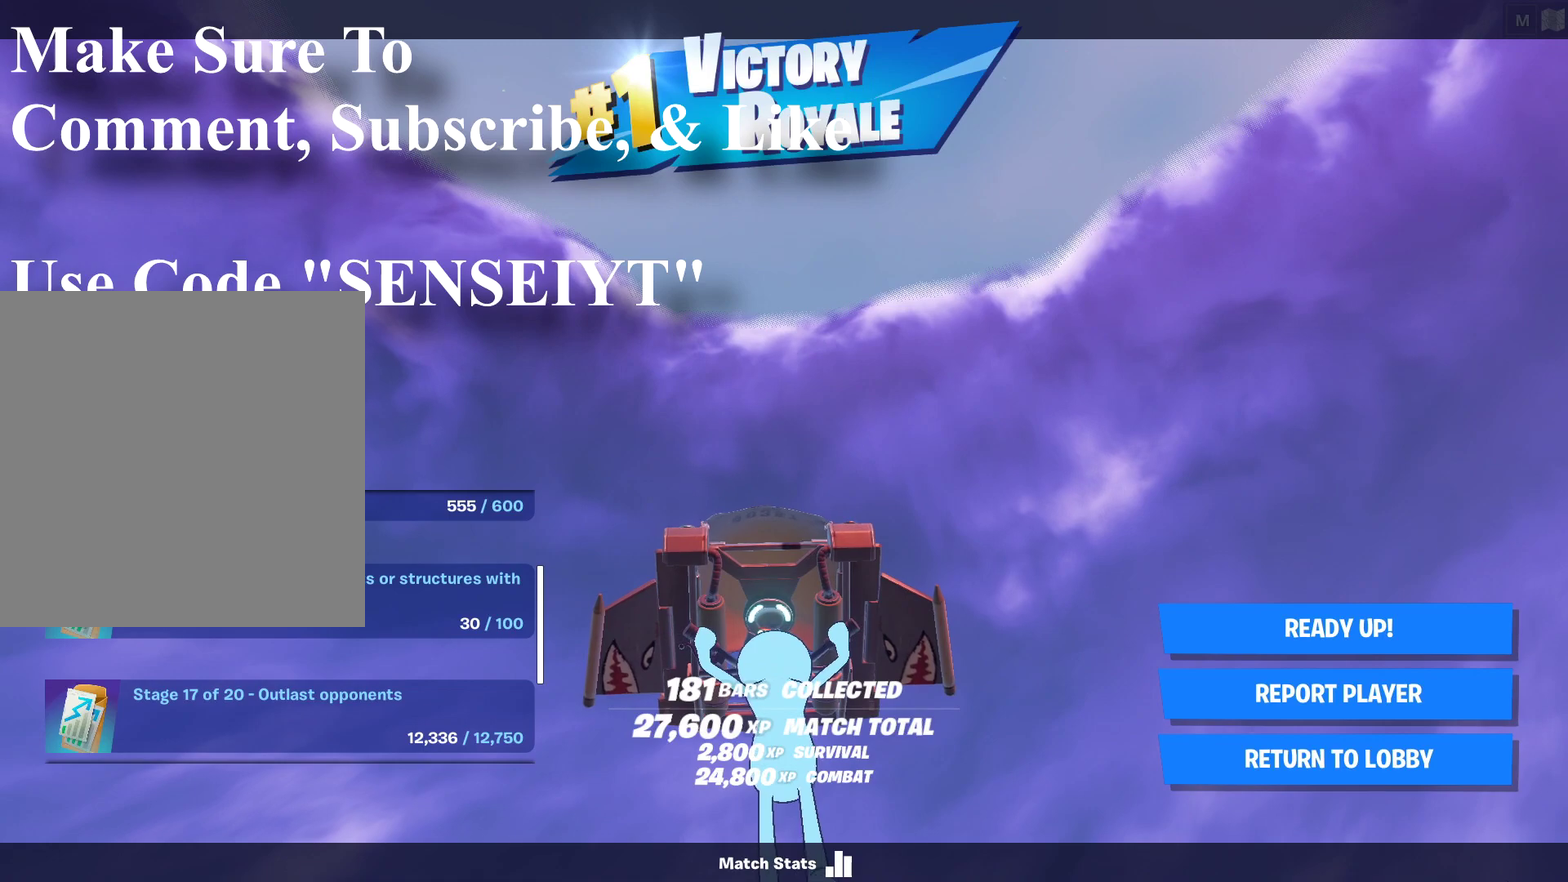
{"dt_ms": 501, "buttons": [], "right_stick": "center", "events": []}
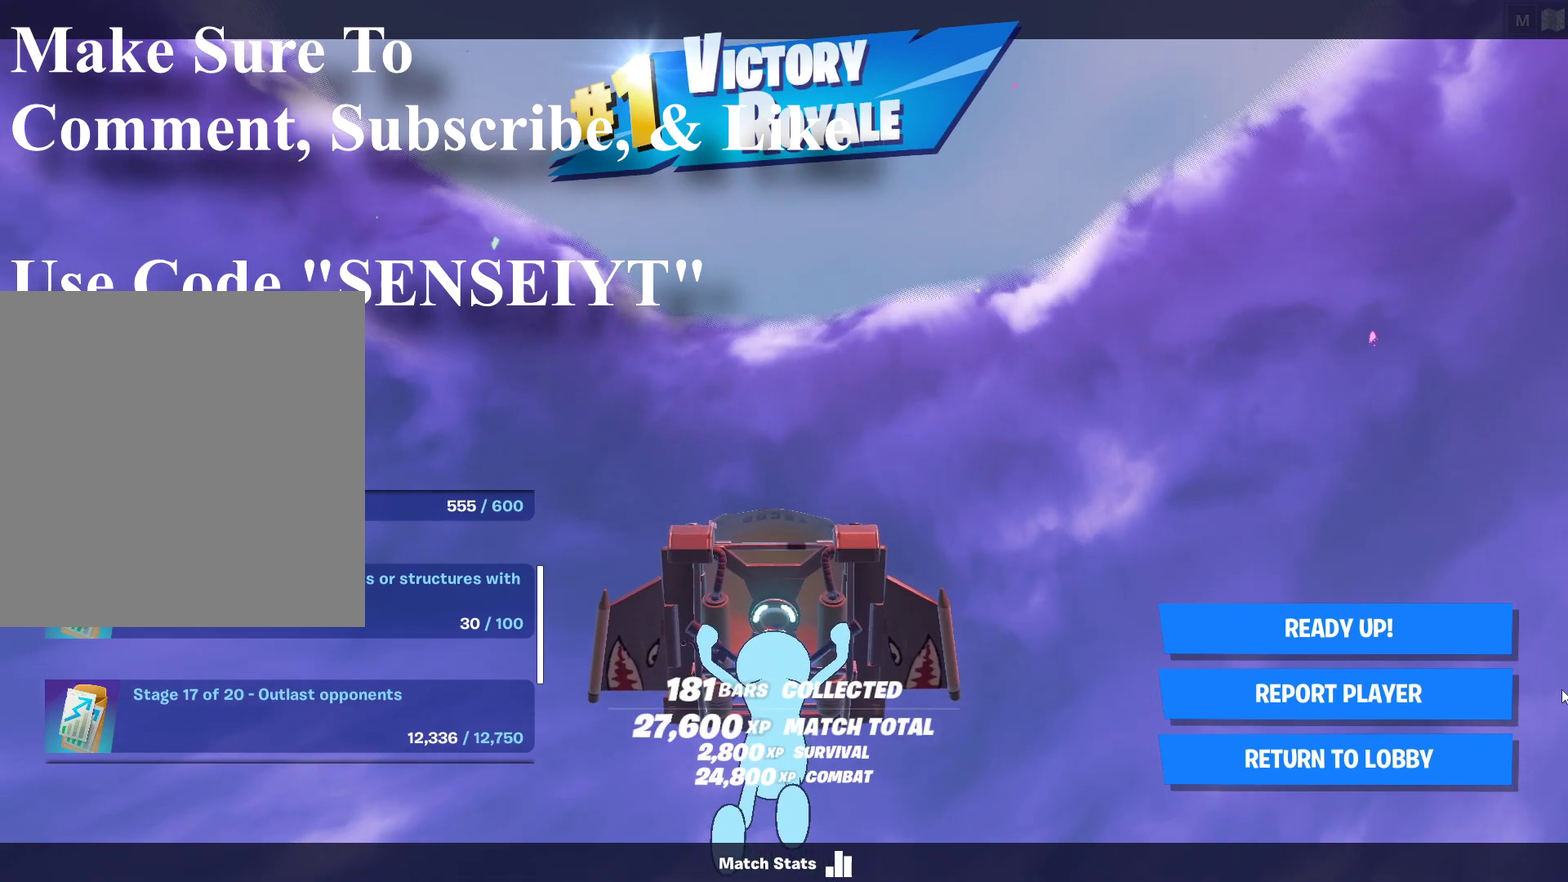
{"dt_ms": 500, "buttons": [], "right_stick": "center", "events": []}
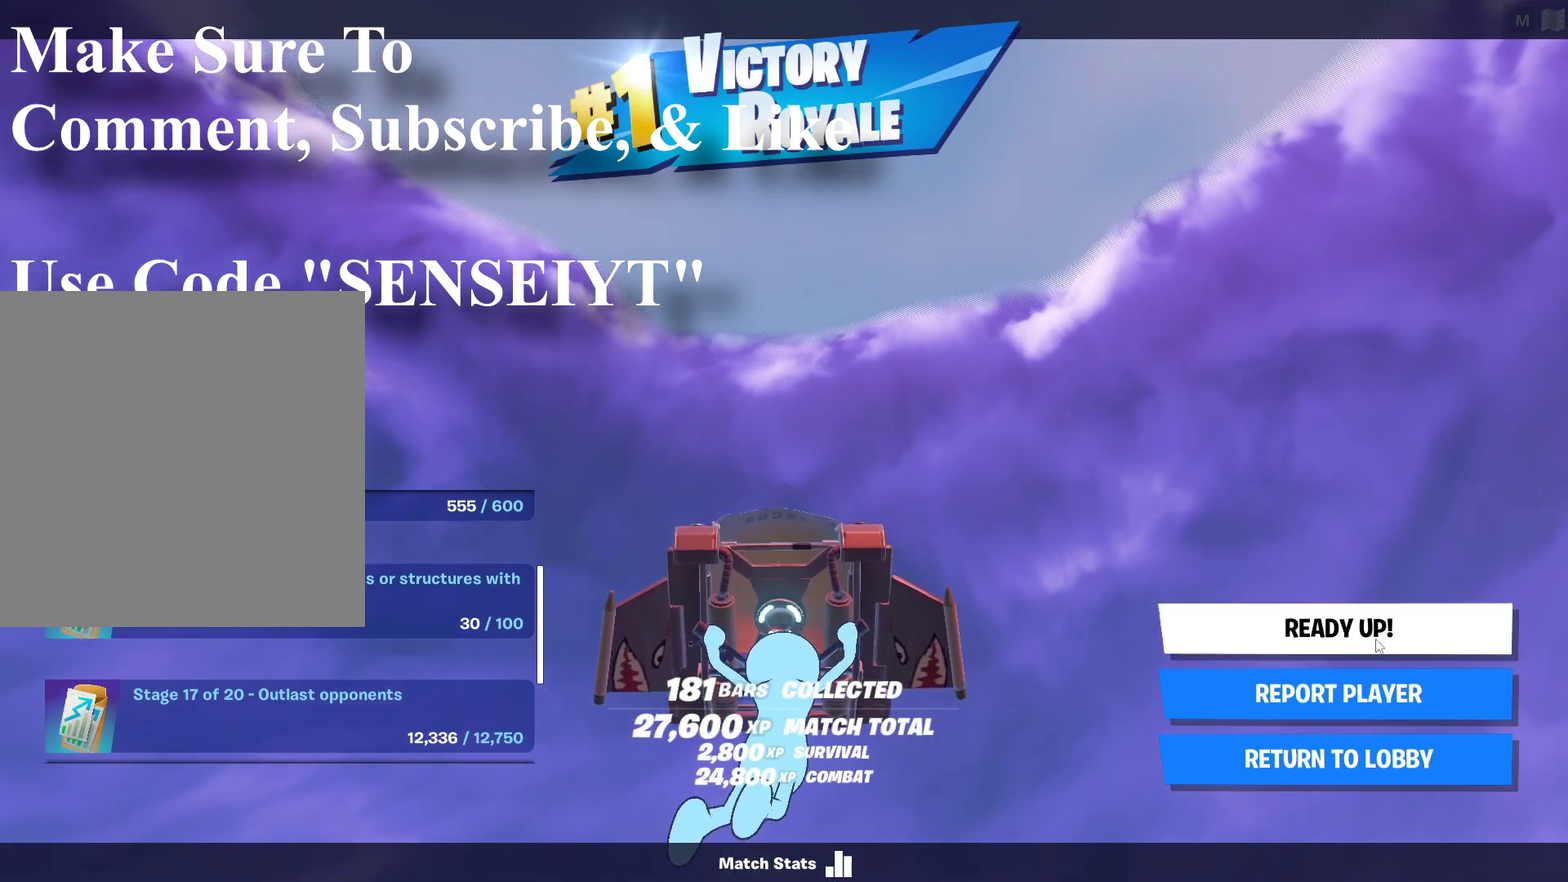
{"dt_ms": 300, "buttons": [], "right_stick": "center", "events": []}